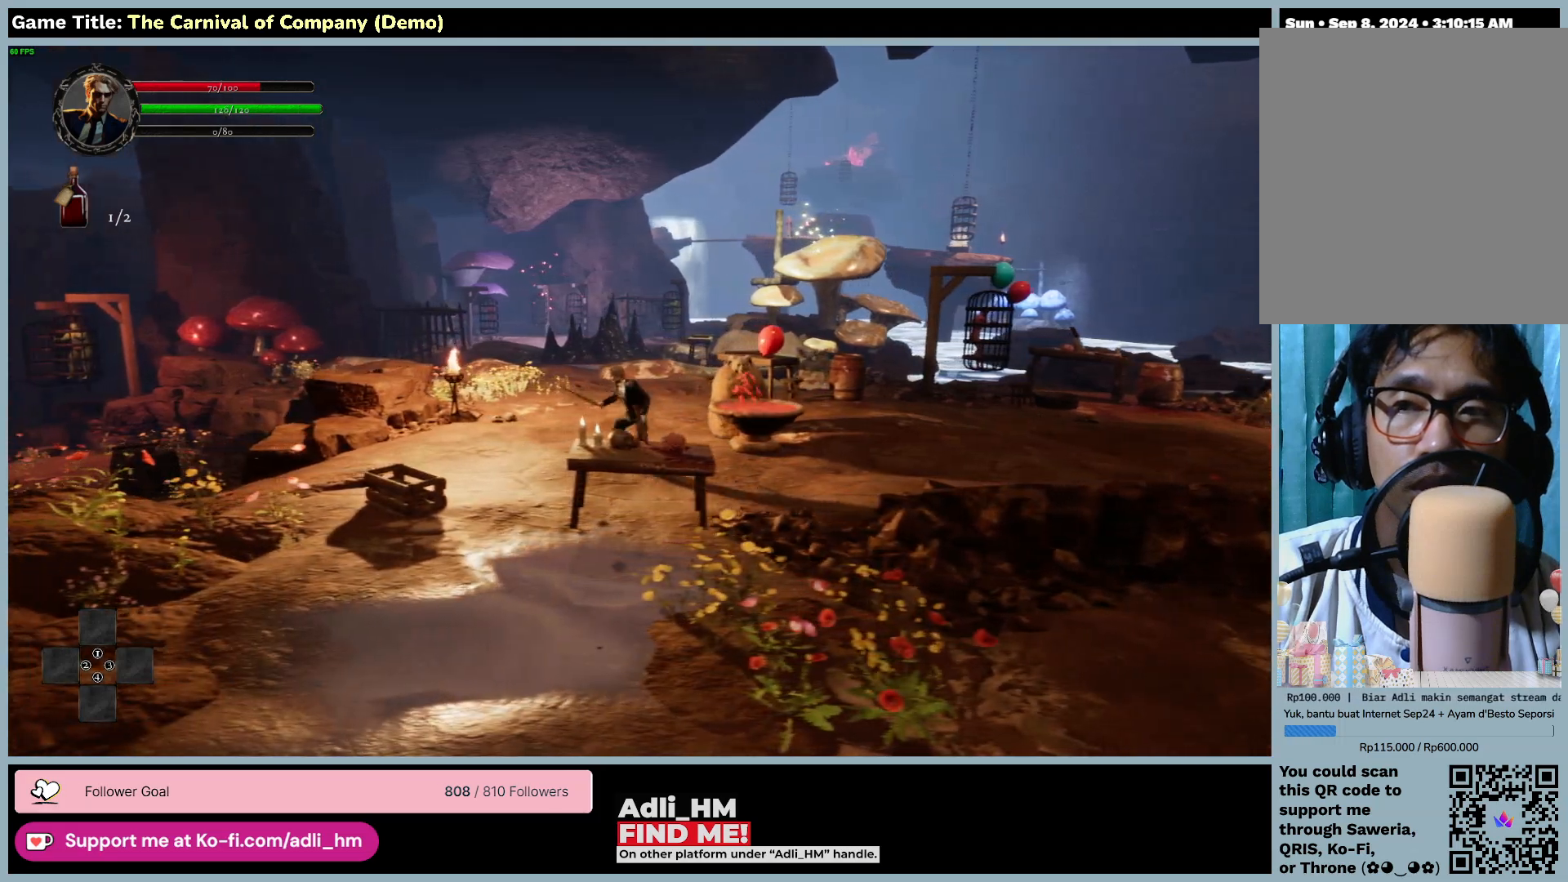
Gameplay with keyboard and mouse; each line is a JSON object with the keys and mouse buttons held at the frame after it. "events" lists presses ("down") and releases ("up") of "0", "1", "2", "3", "4", "5", "6", "7", "8", "9", "a", "alt", "b", "c", "caps_lock", "ctrl", "d", "down", "e", "escape", "f", "f1", "f2", "f3", "f4", "f5", "f6", "f7", "f8", "g", "h", "i", "j", "k", "l", "left", "m", "n", "o", "p", "q", "r", "return", "right", "s", "shift", "space", "t", "tab", "tilde", "u", "up", "v", "w", "x", "y", "z", "mouse_left", "mouse_wheel" and "mouse_right" between this image and that frame as [ms after this image, input, new state], when the widget could be followed in between. "mouse_left", "mouse_wheel", "mouse_right" = the "left", "wheel", "right" buttons of the "mouse" list. No other keys are recorded. "wheel" means that the mouse wheel is clicked or scrolled. Not read: mouse_move.
{"keys": ["d"], "mouse": [], "events": [[33, "a", "up"]]}
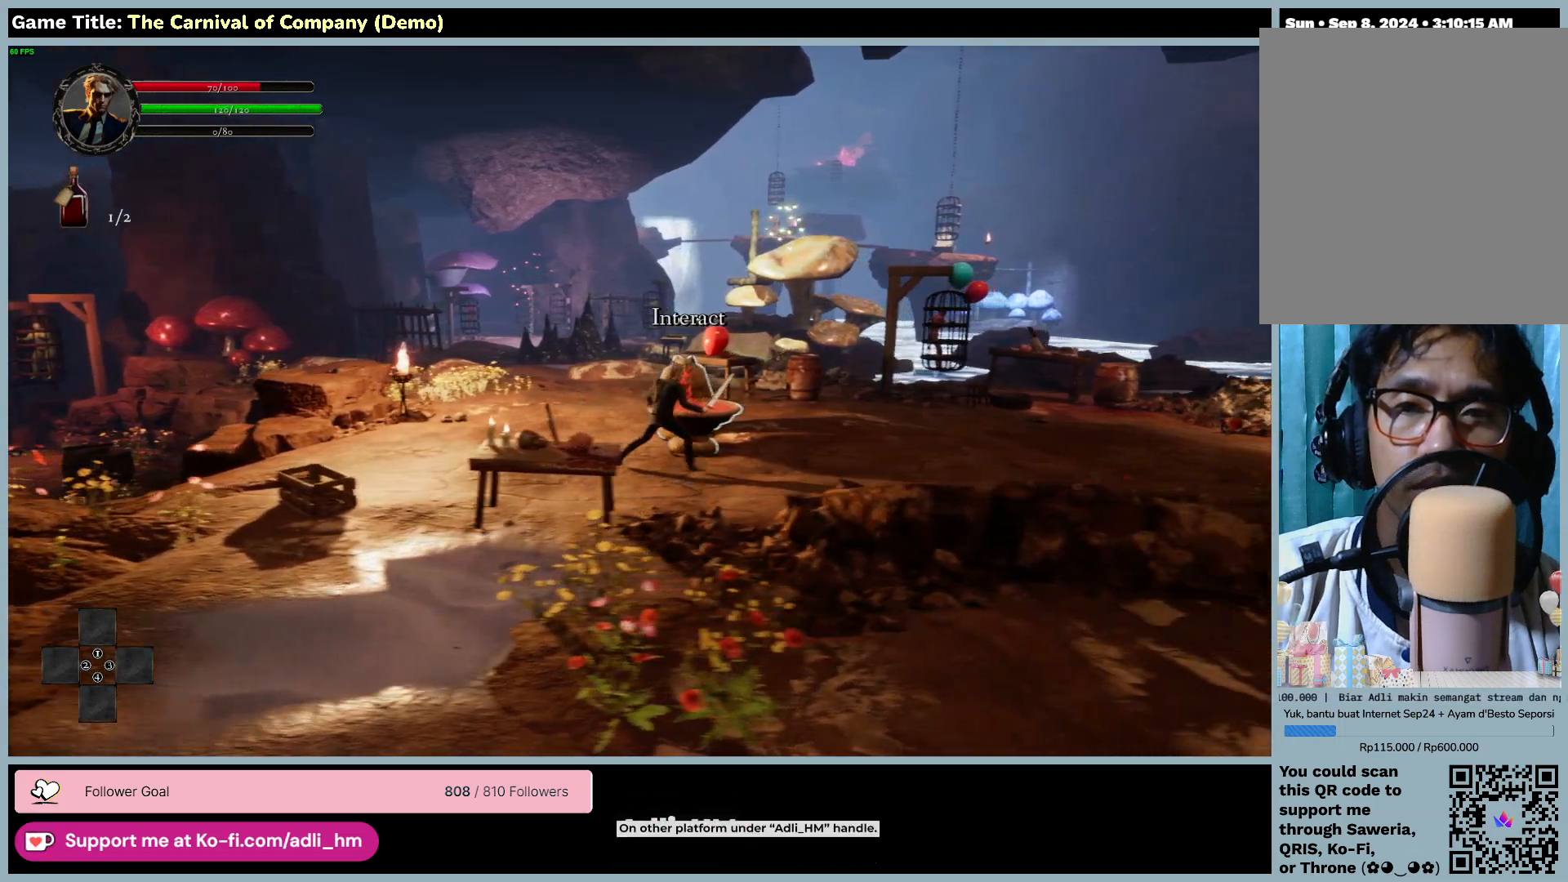
{"keys": ["space"], "mouse": [], "events": [[167, "d", "up"], [467, "space", "down"]]}
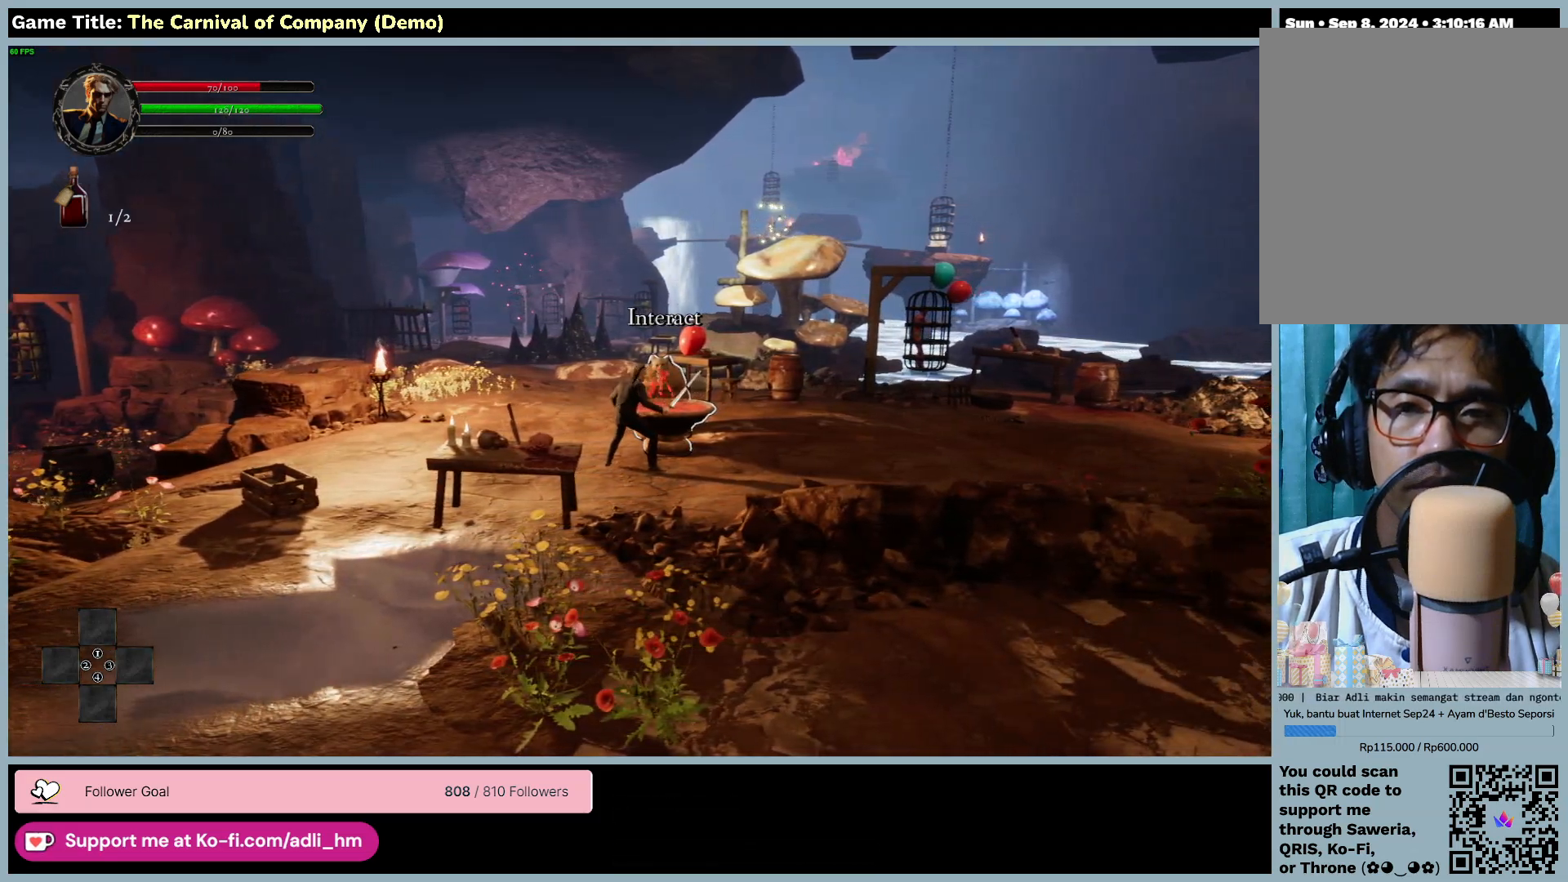
{"keys": [], "mouse": [], "events": [[433, "space", "up"]]}
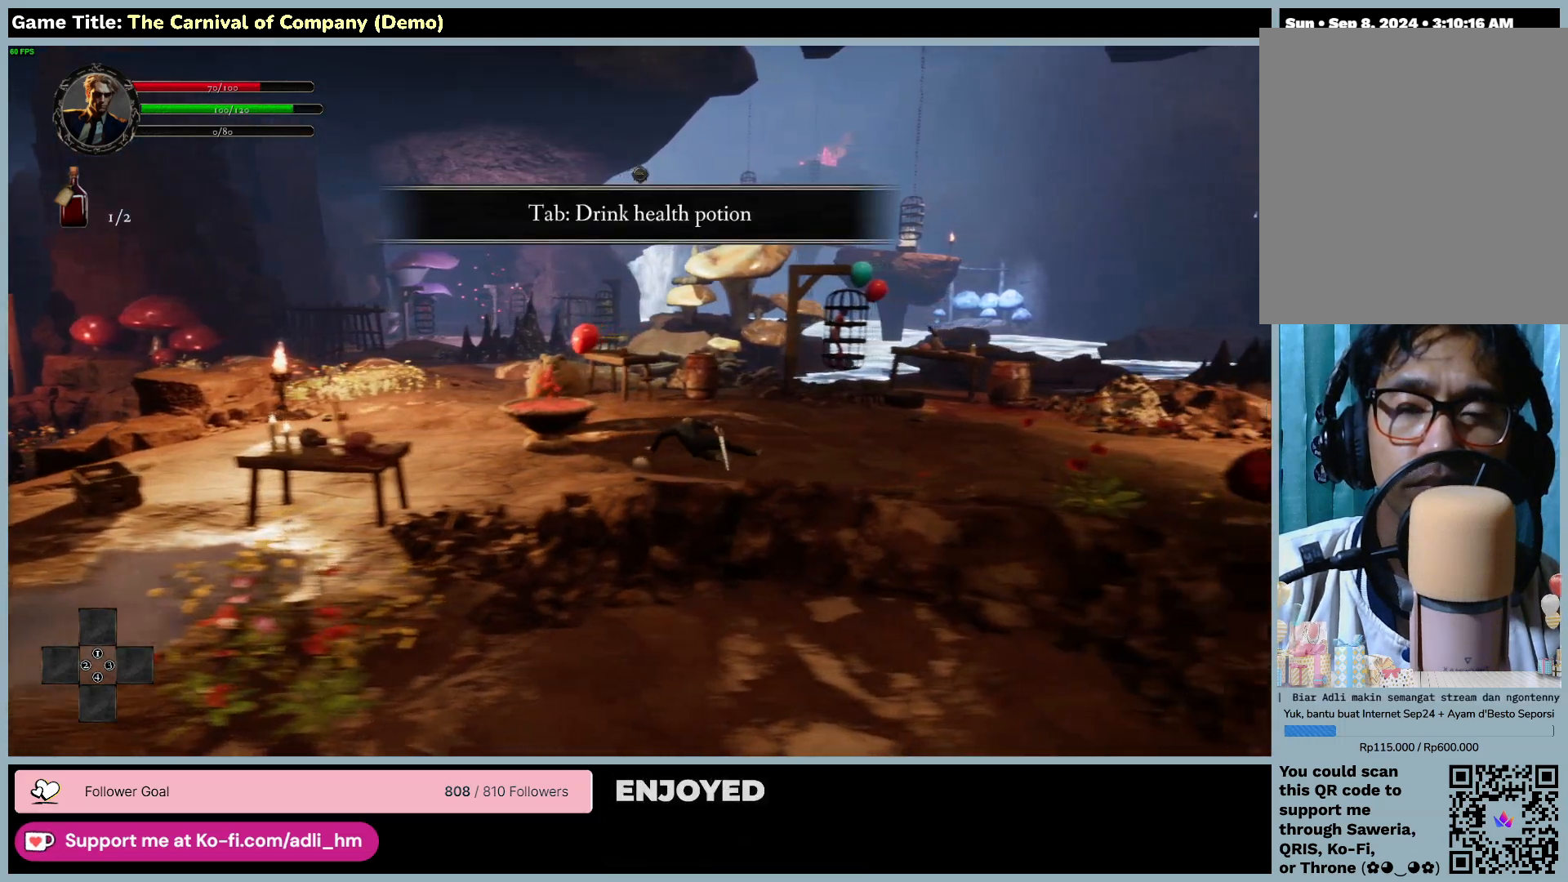
{"keys": ["a"], "mouse": [], "events": [[67, "a", "down"]]}
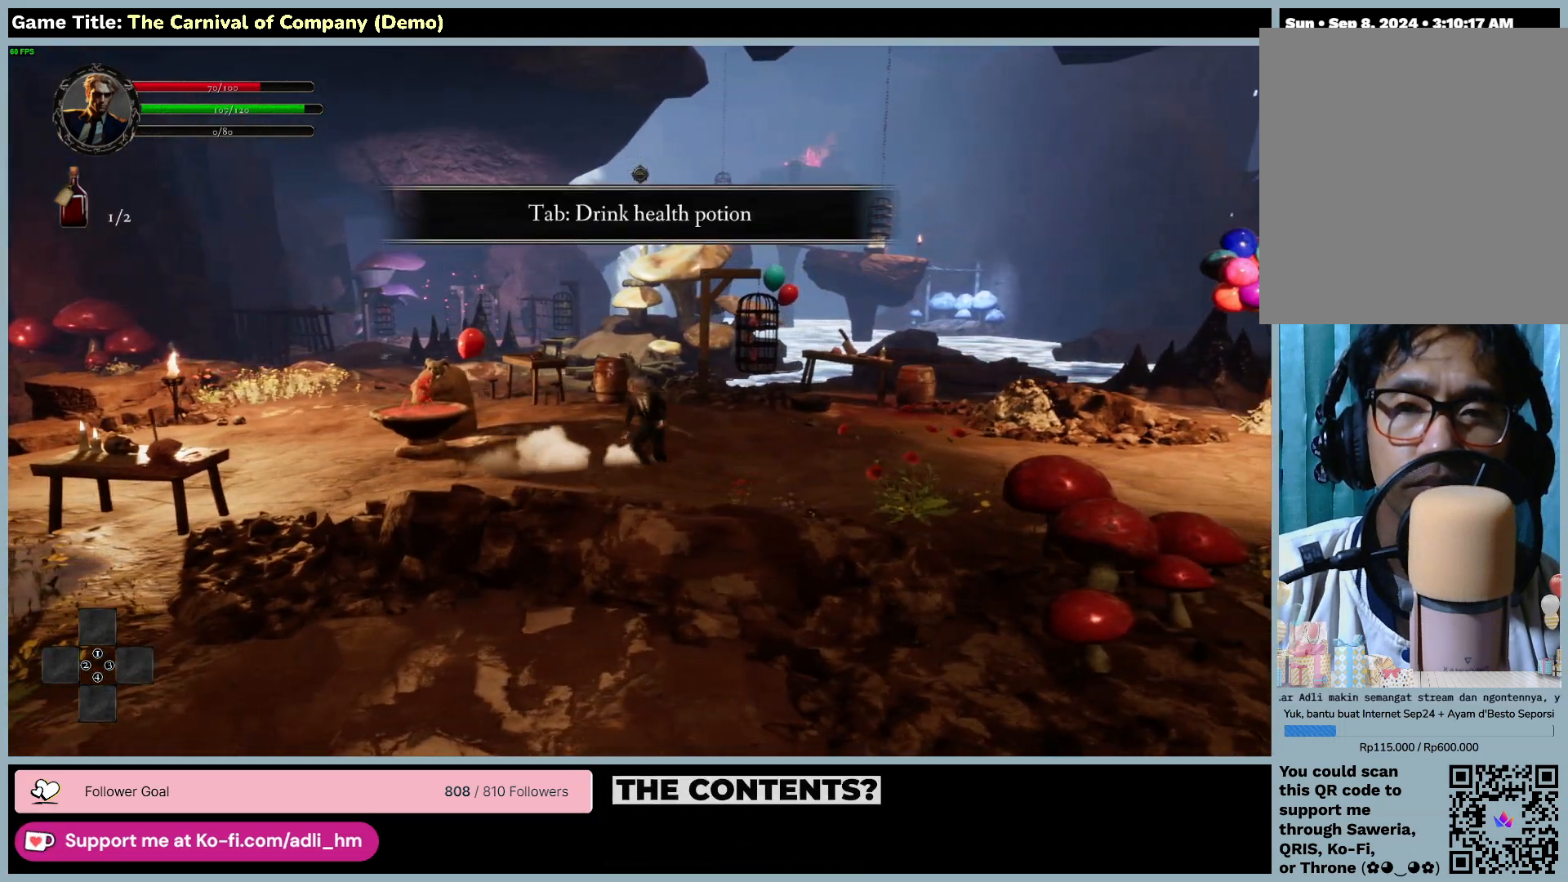
{"keys": ["a"], "mouse": [], "events": []}
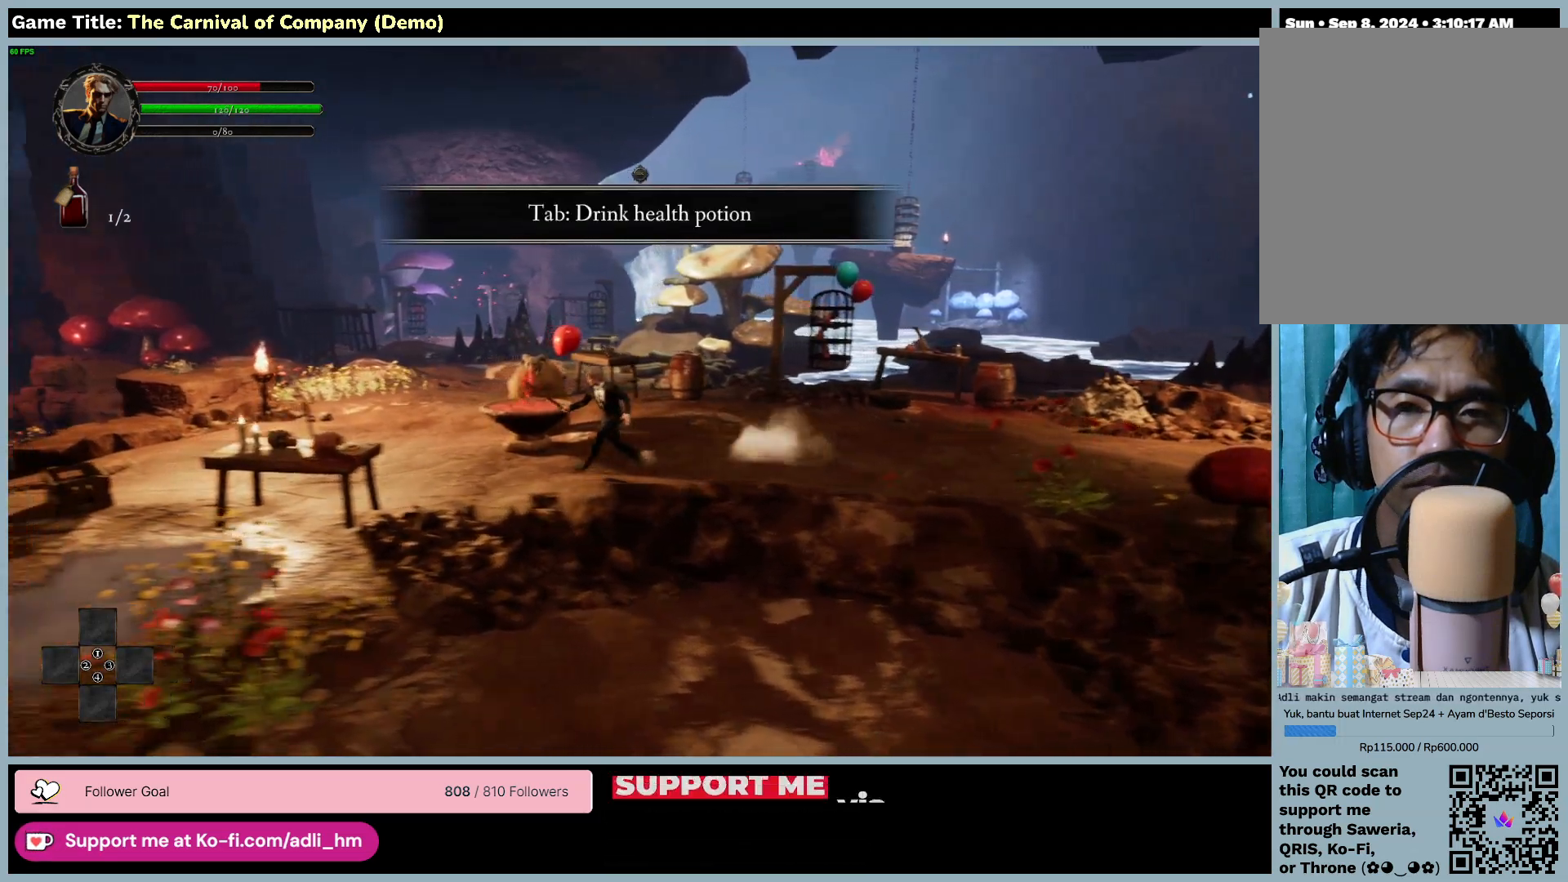
{"keys": ["a"], "mouse": [], "events": [[267, "a", "up"], [367, "a", "down"]]}
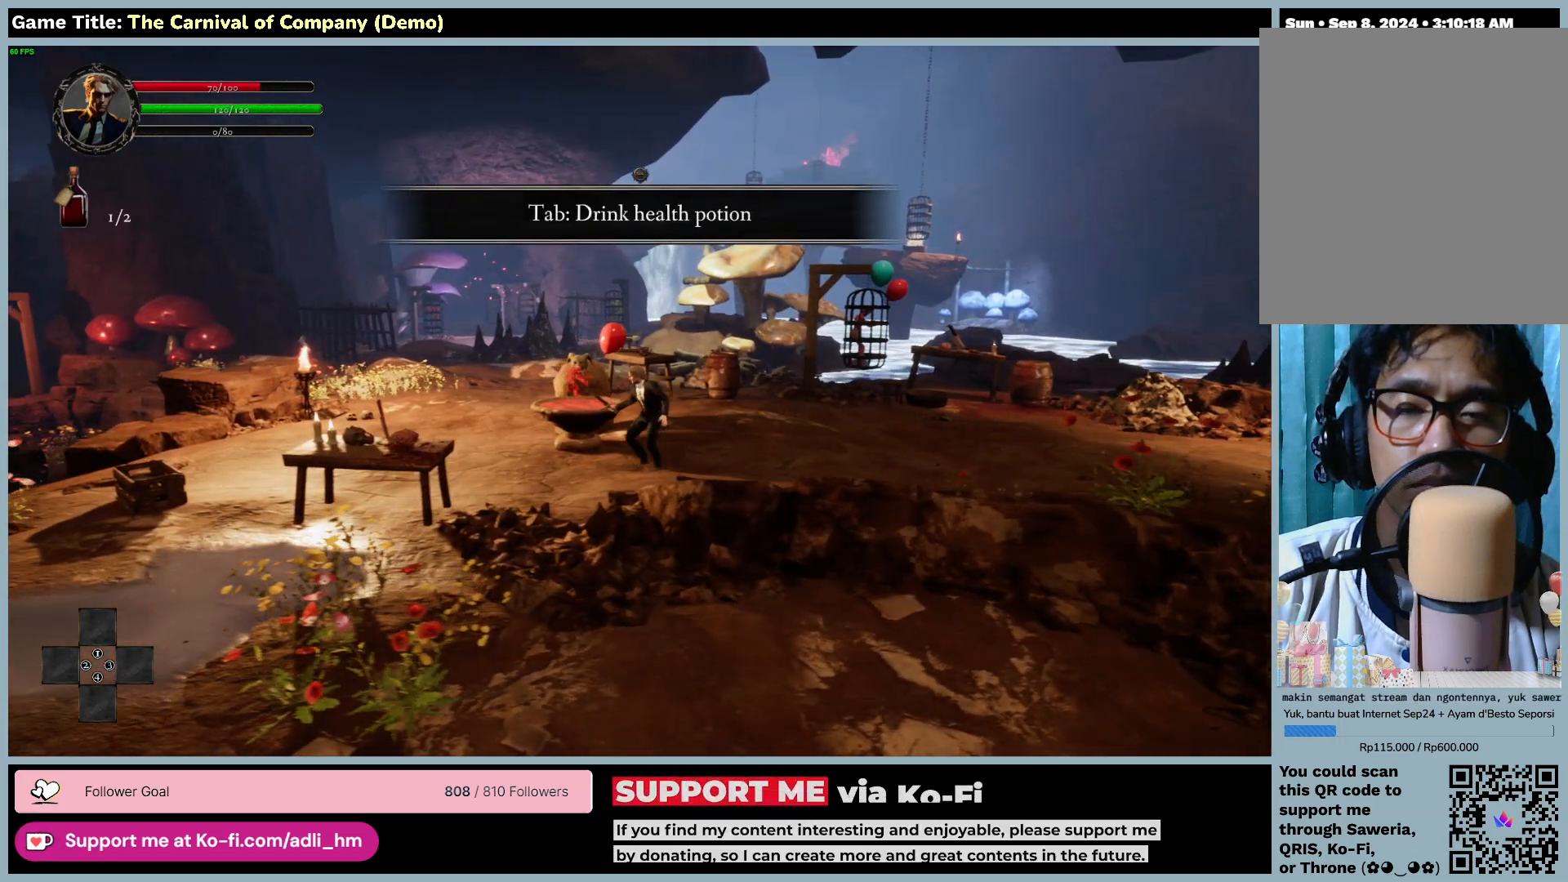
{"keys": ["e"], "mouse": [], "events": [[367, "a", "up"], [433, "e", "down"]]}
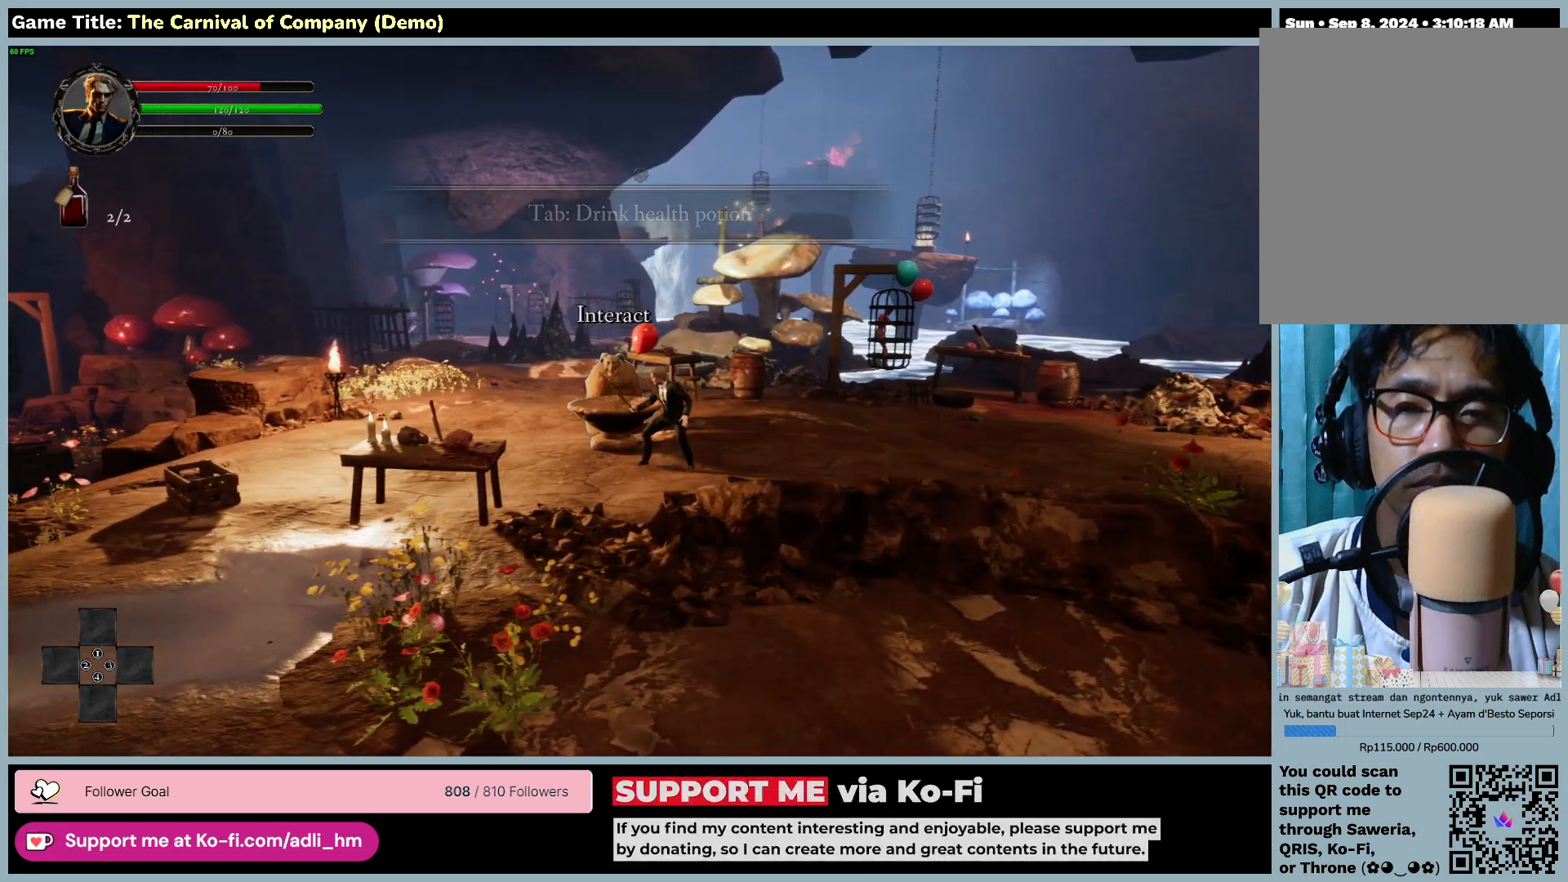
{"keys": [], "mouse": [], "events": [[433, "e", "up"]]}
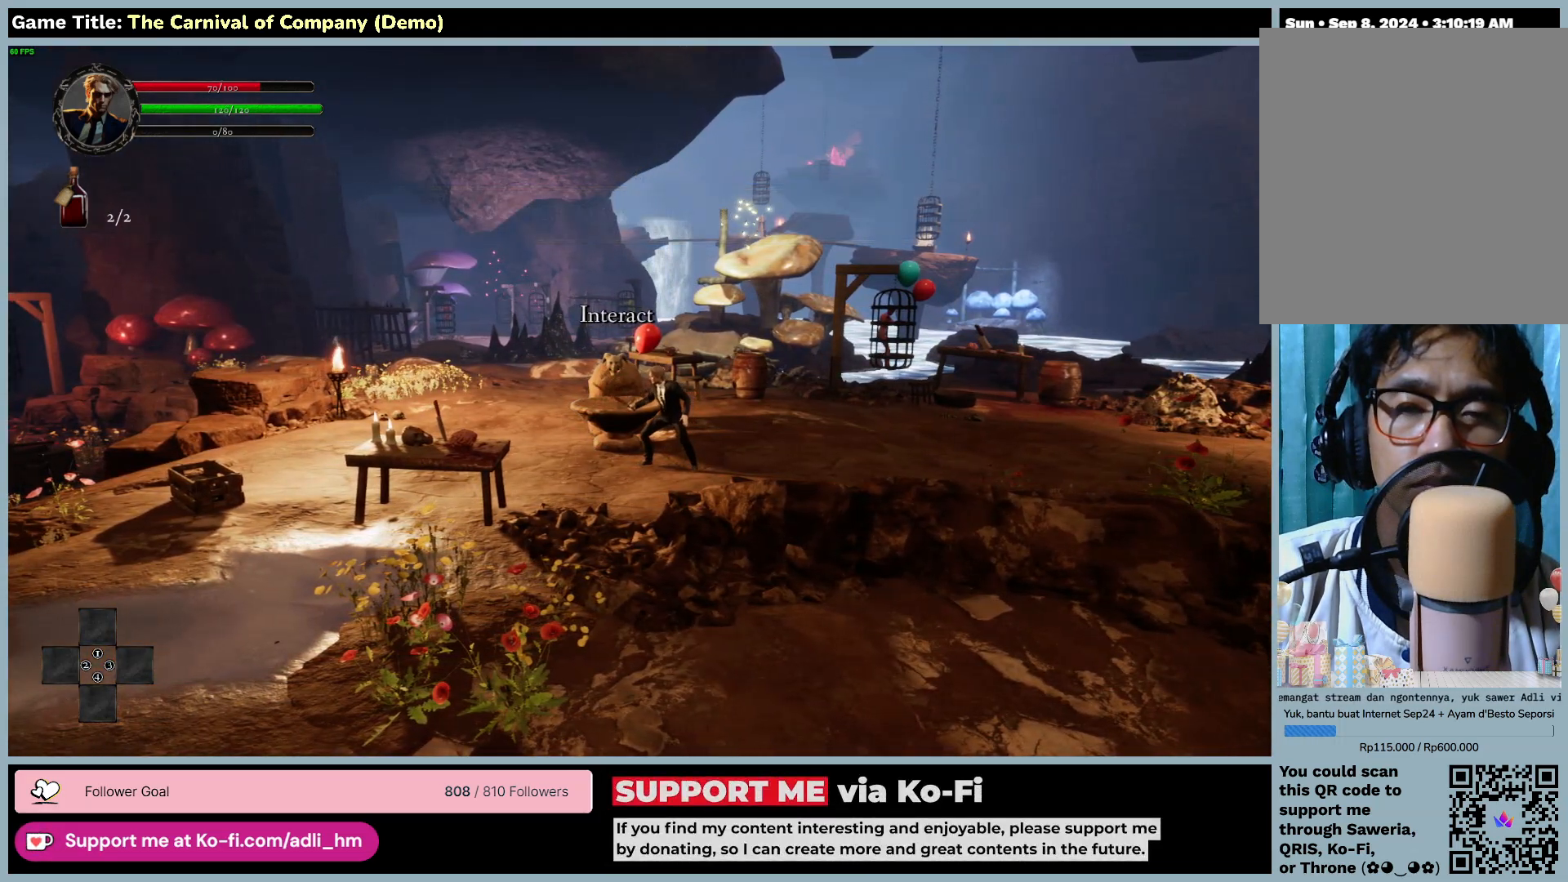
{"keys": [], "mouse": [], "events": []}
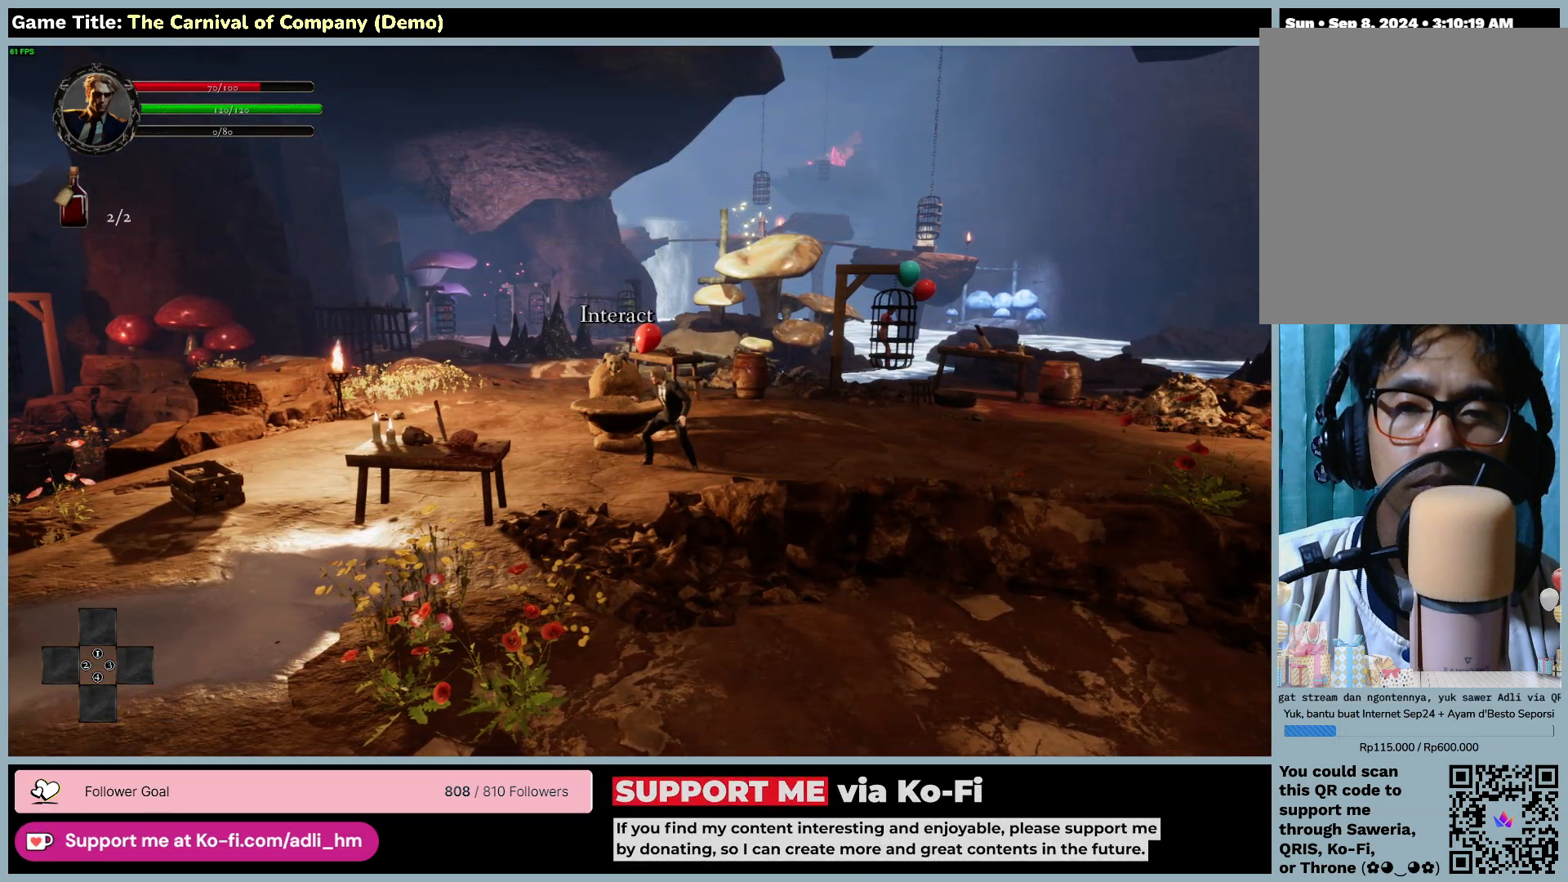
{"keys": [], "mouse": [], "events": []}
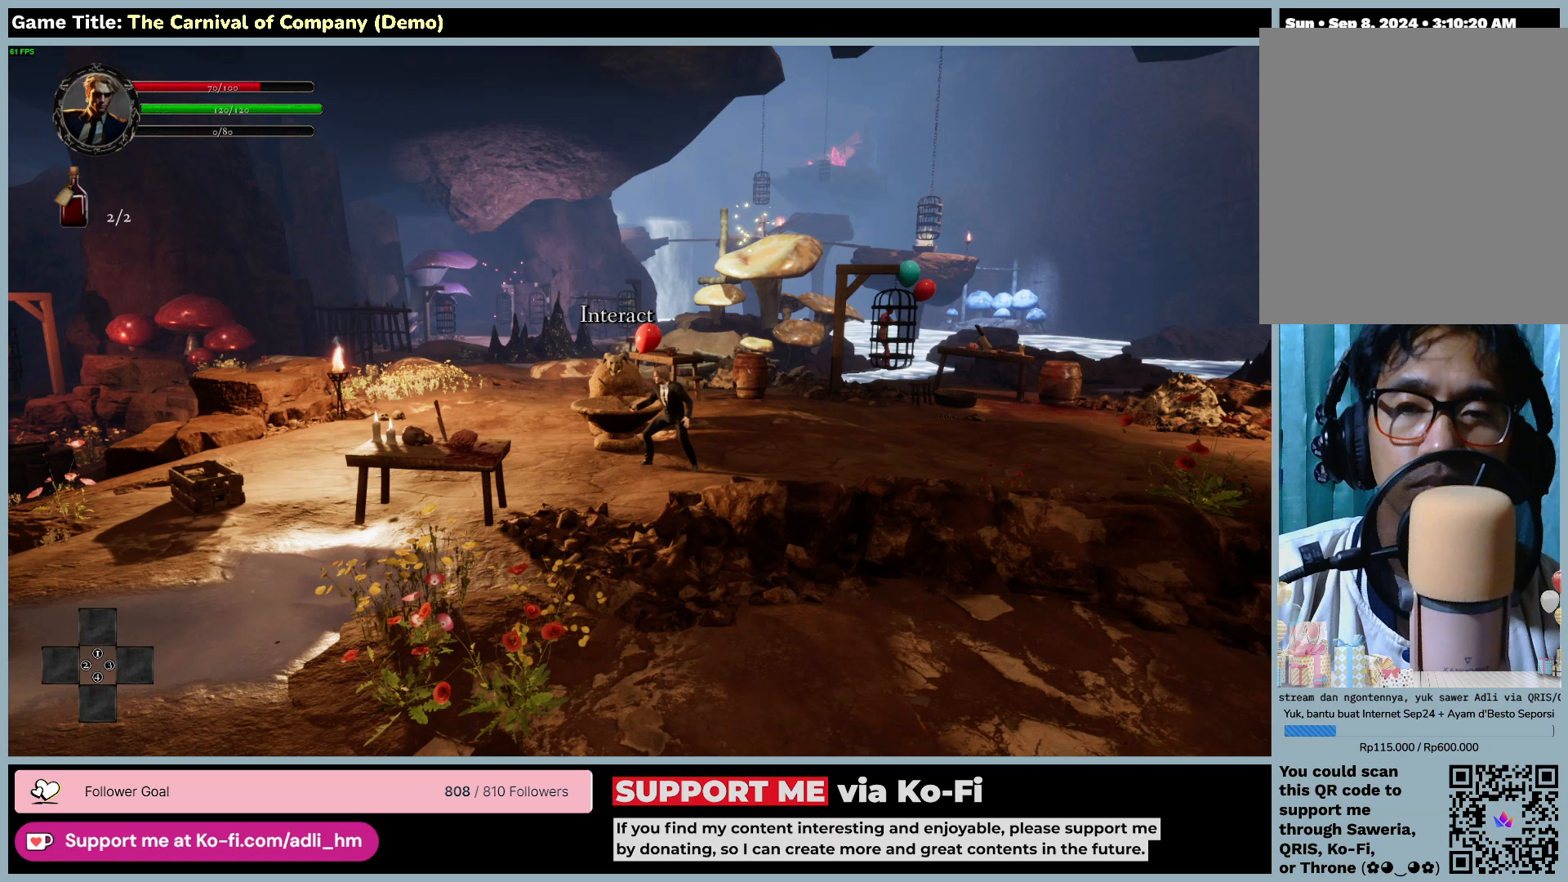
{"keys": [], "mouse": [], "events": []}
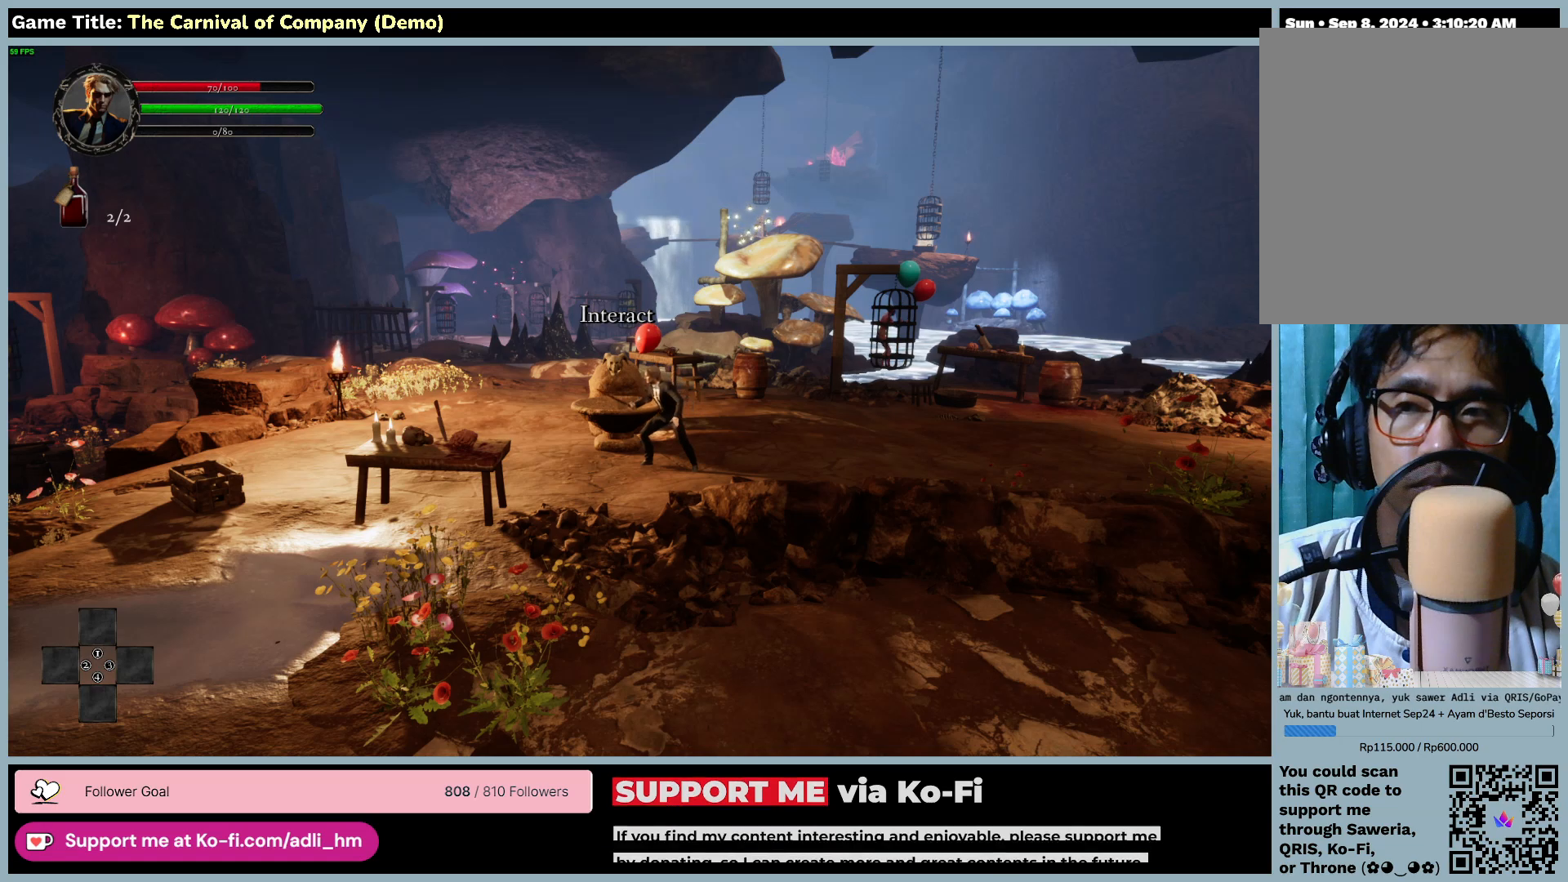
{"keys": [], "mouse": [], "events": []}
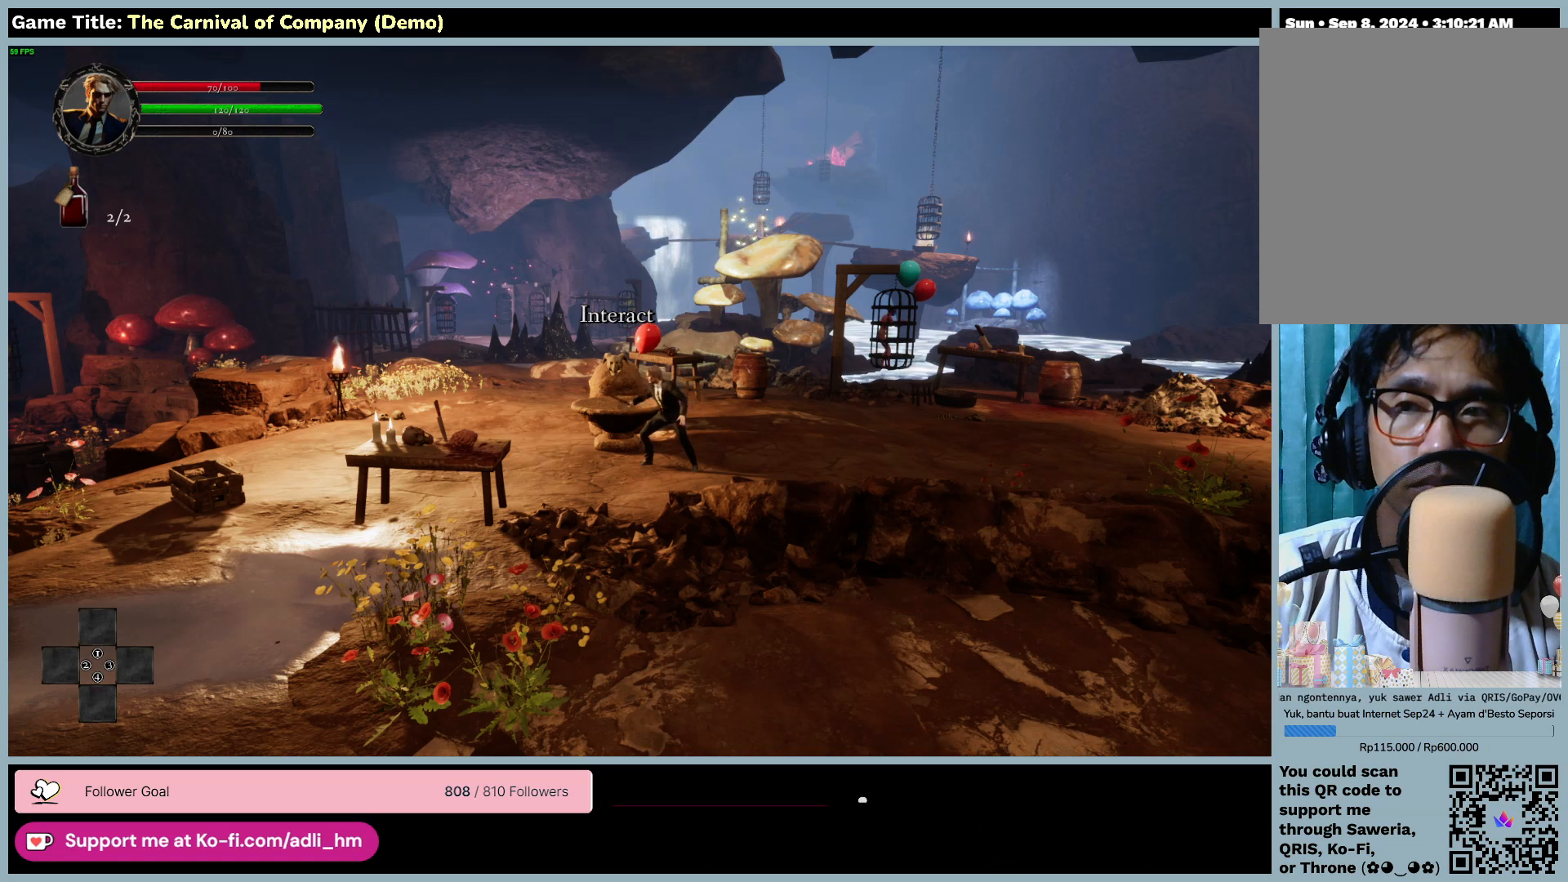
{"keys": [], "mouse": [], "events": []}
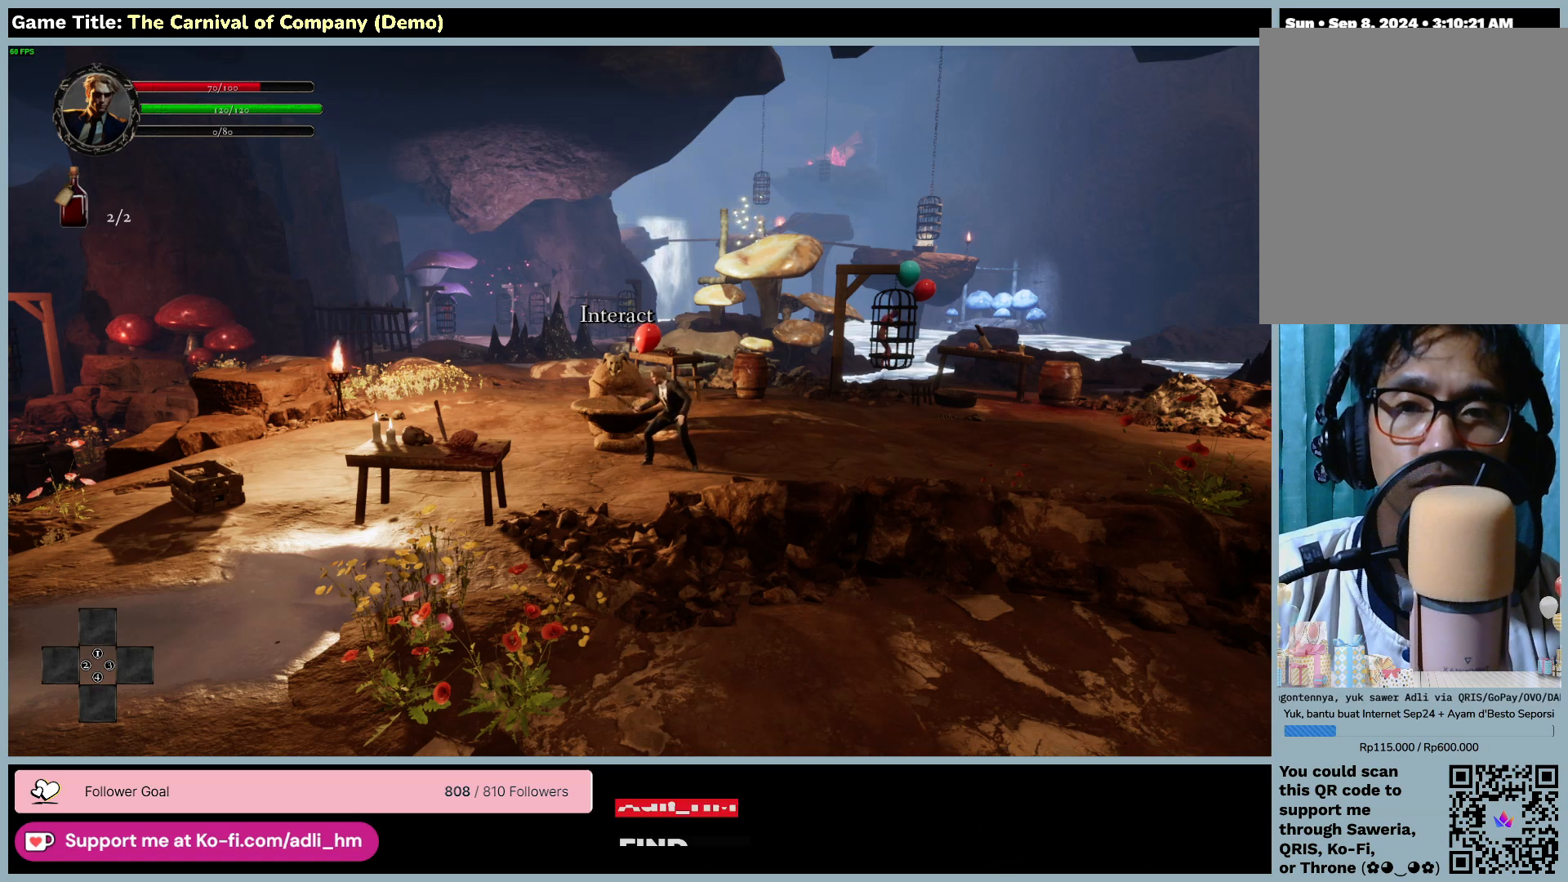
{"keys": ["d"], "mouse": [], "events": [[33, "d", "down"]]}
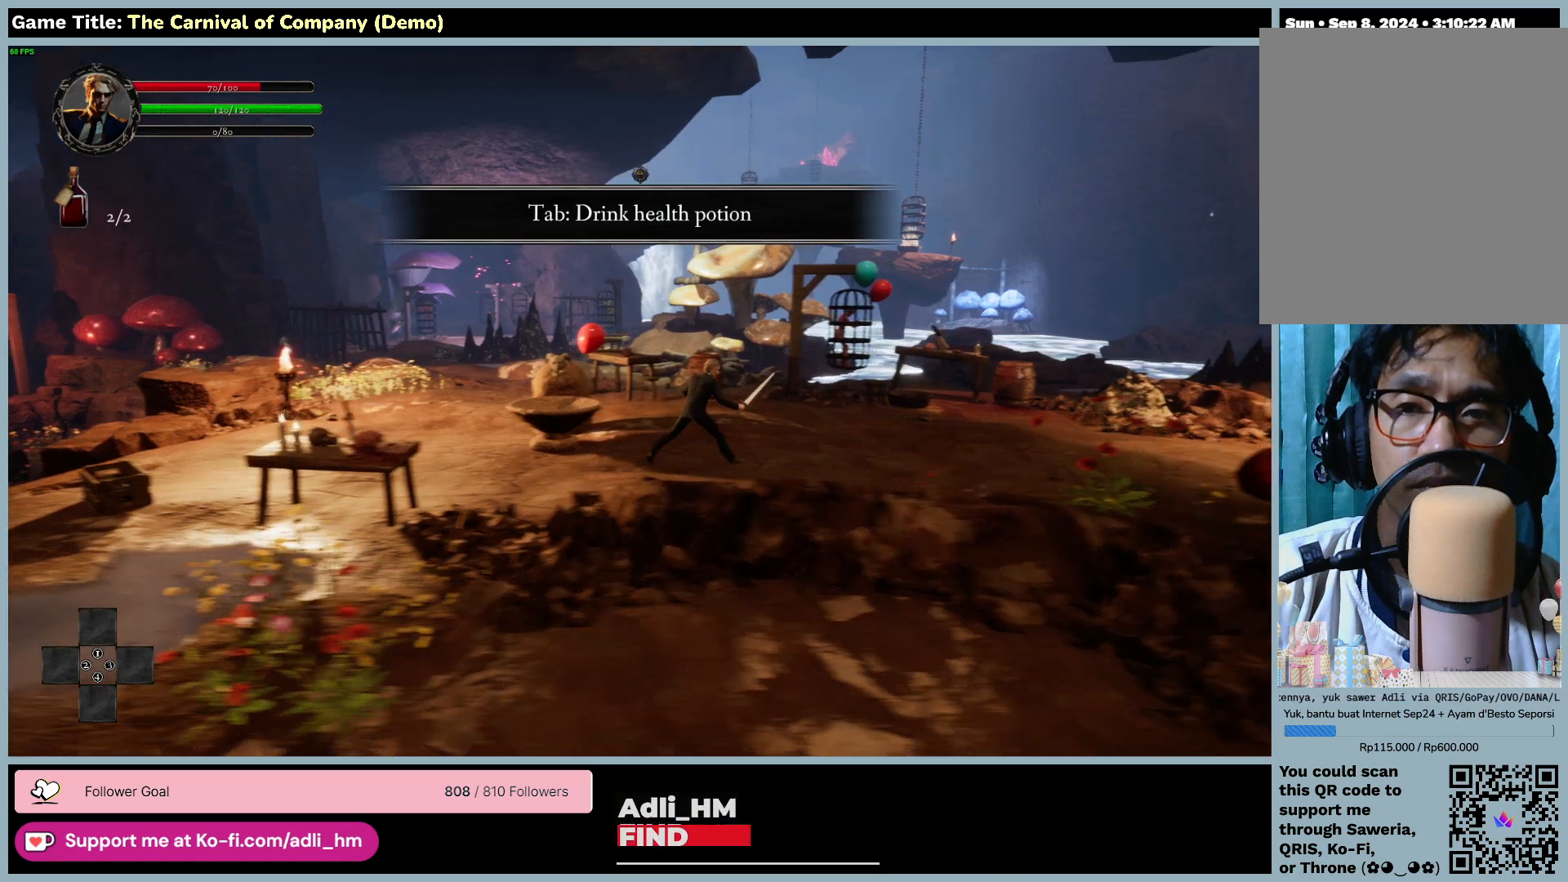
{"keys": ["d"], "mouse": [], "events": []}
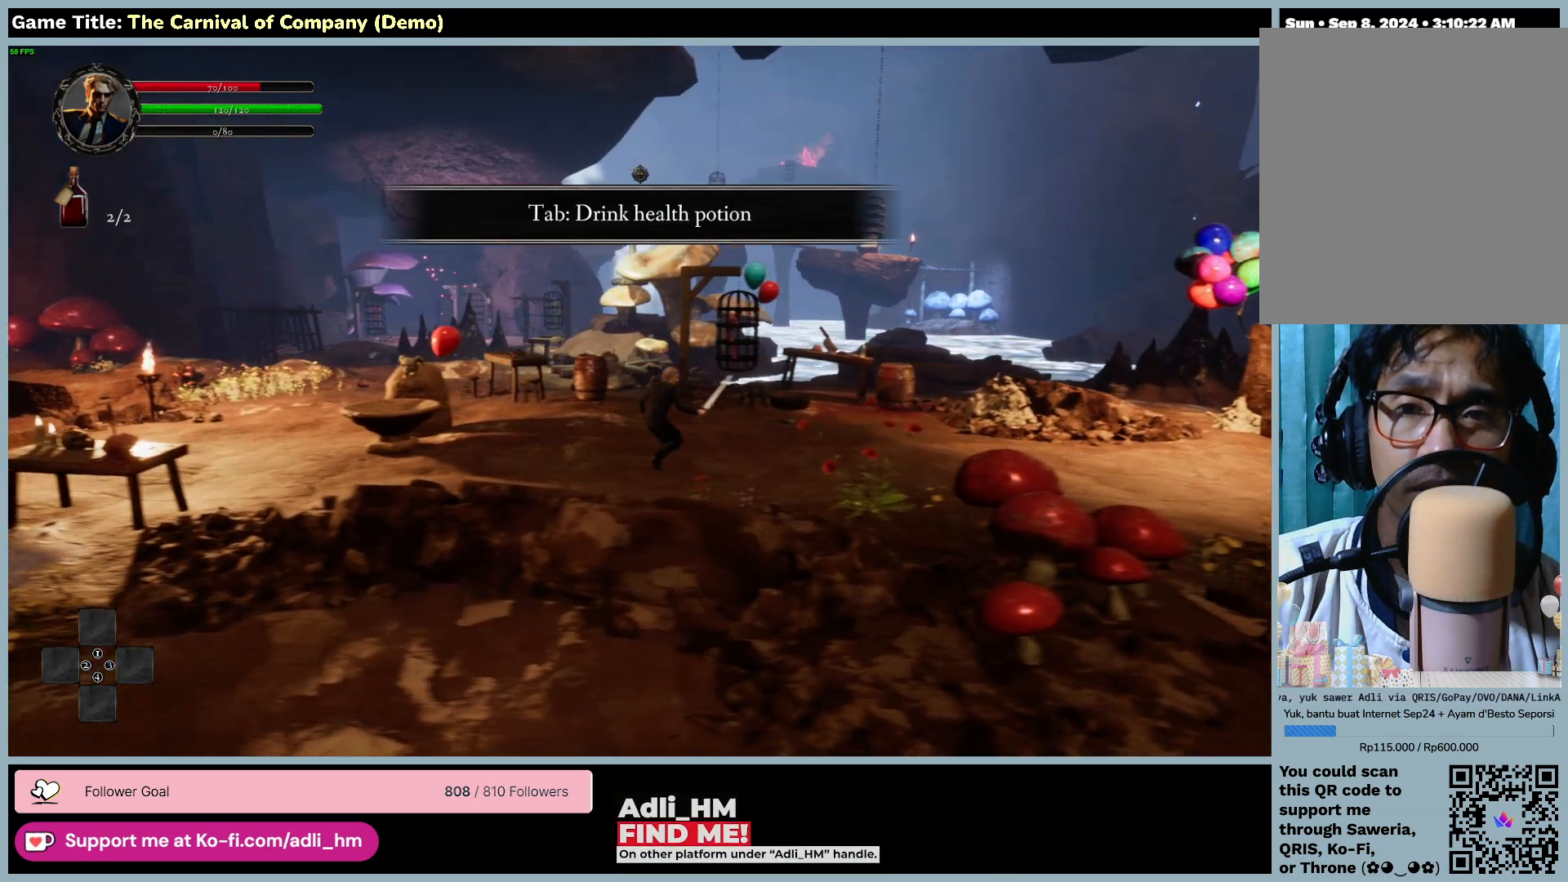
{"keys": [], "mouse": [], "events": [[167, "d", "up"]]}
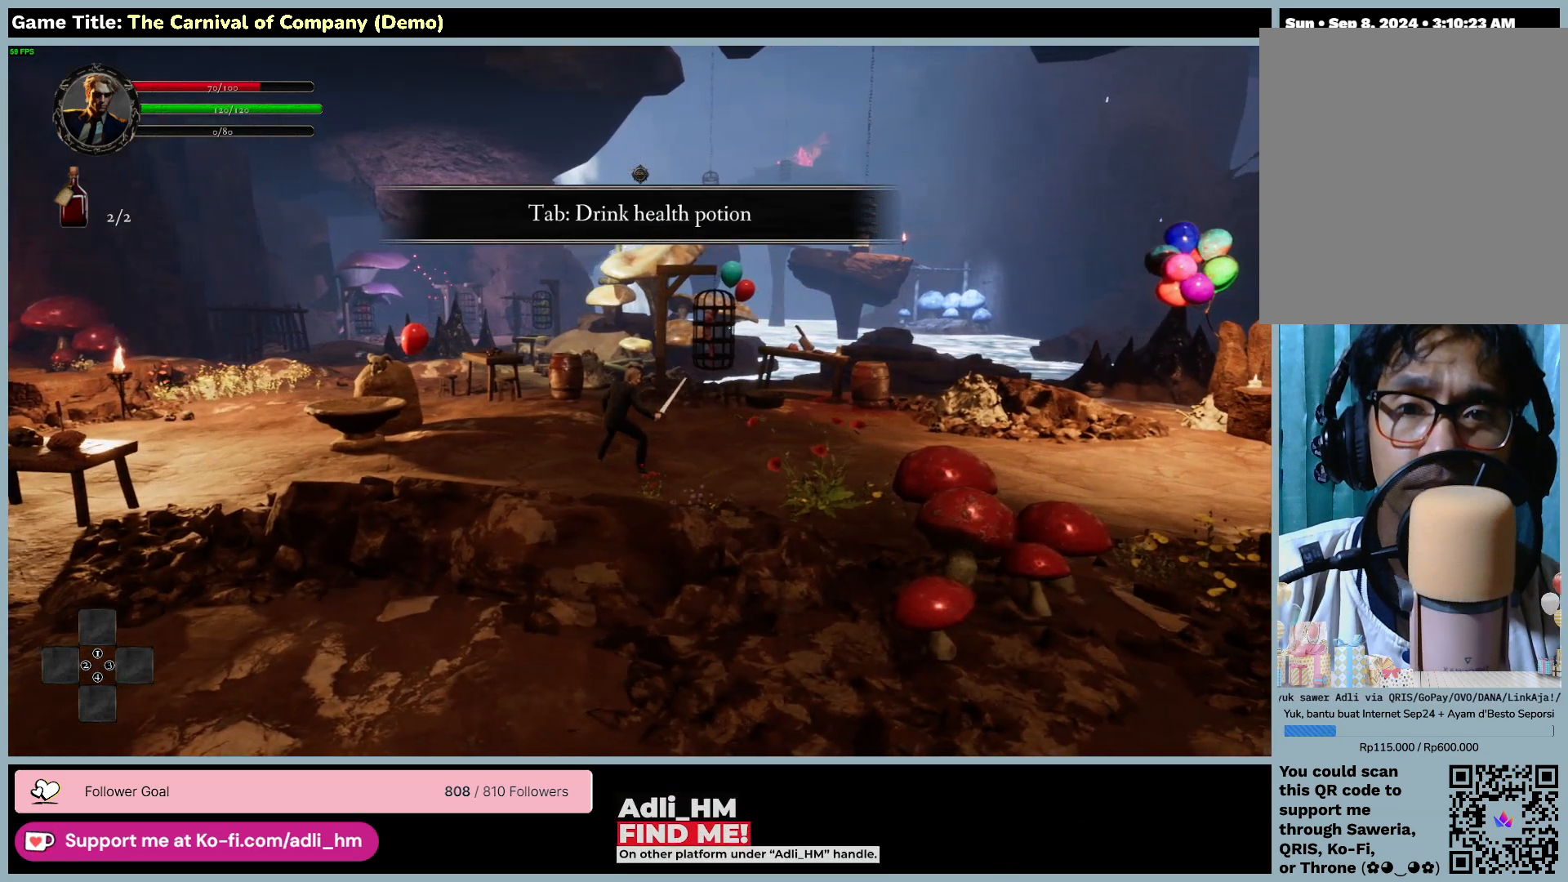
{"keys": [], "mouse": [], "events": []}
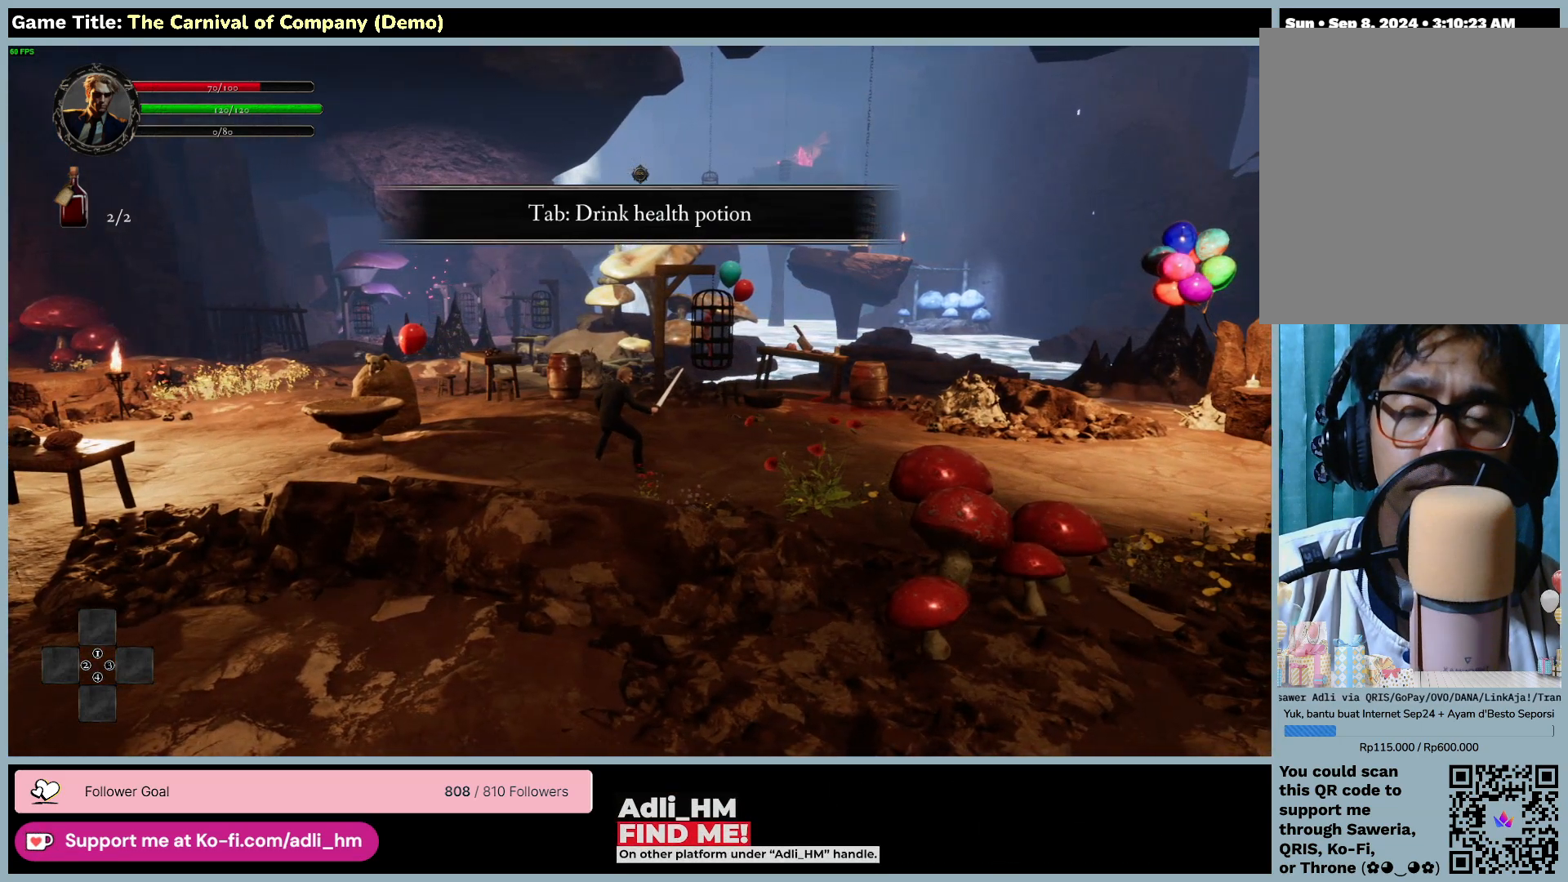
{"keys": ["a"], "mouse": [], "events": [[250, "a", "down"]]}
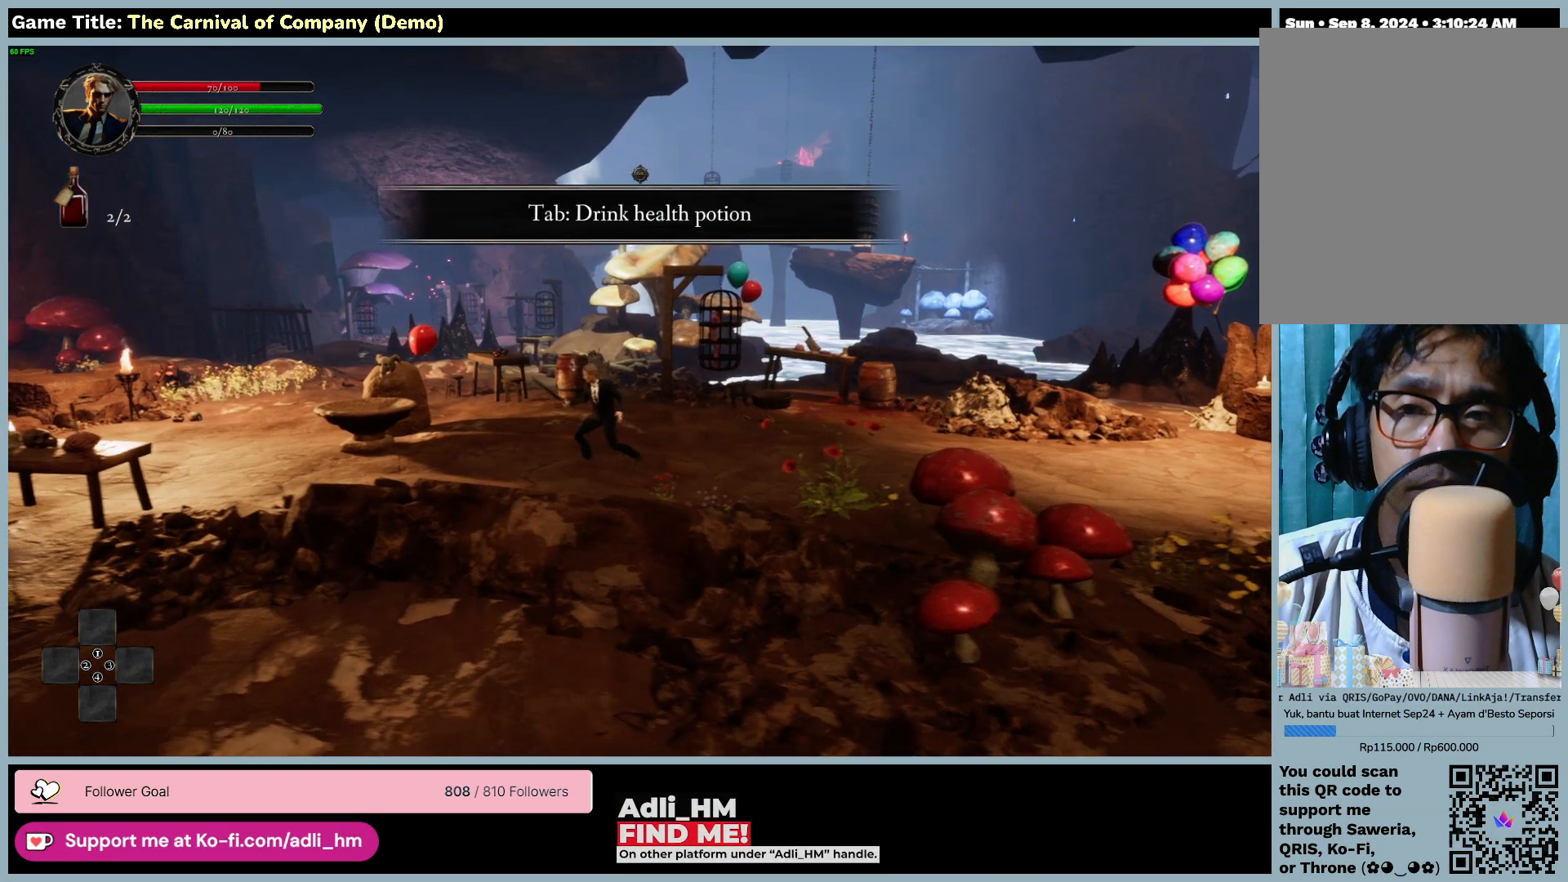
{"keys": ["a"], "mouse": [], "events": []}
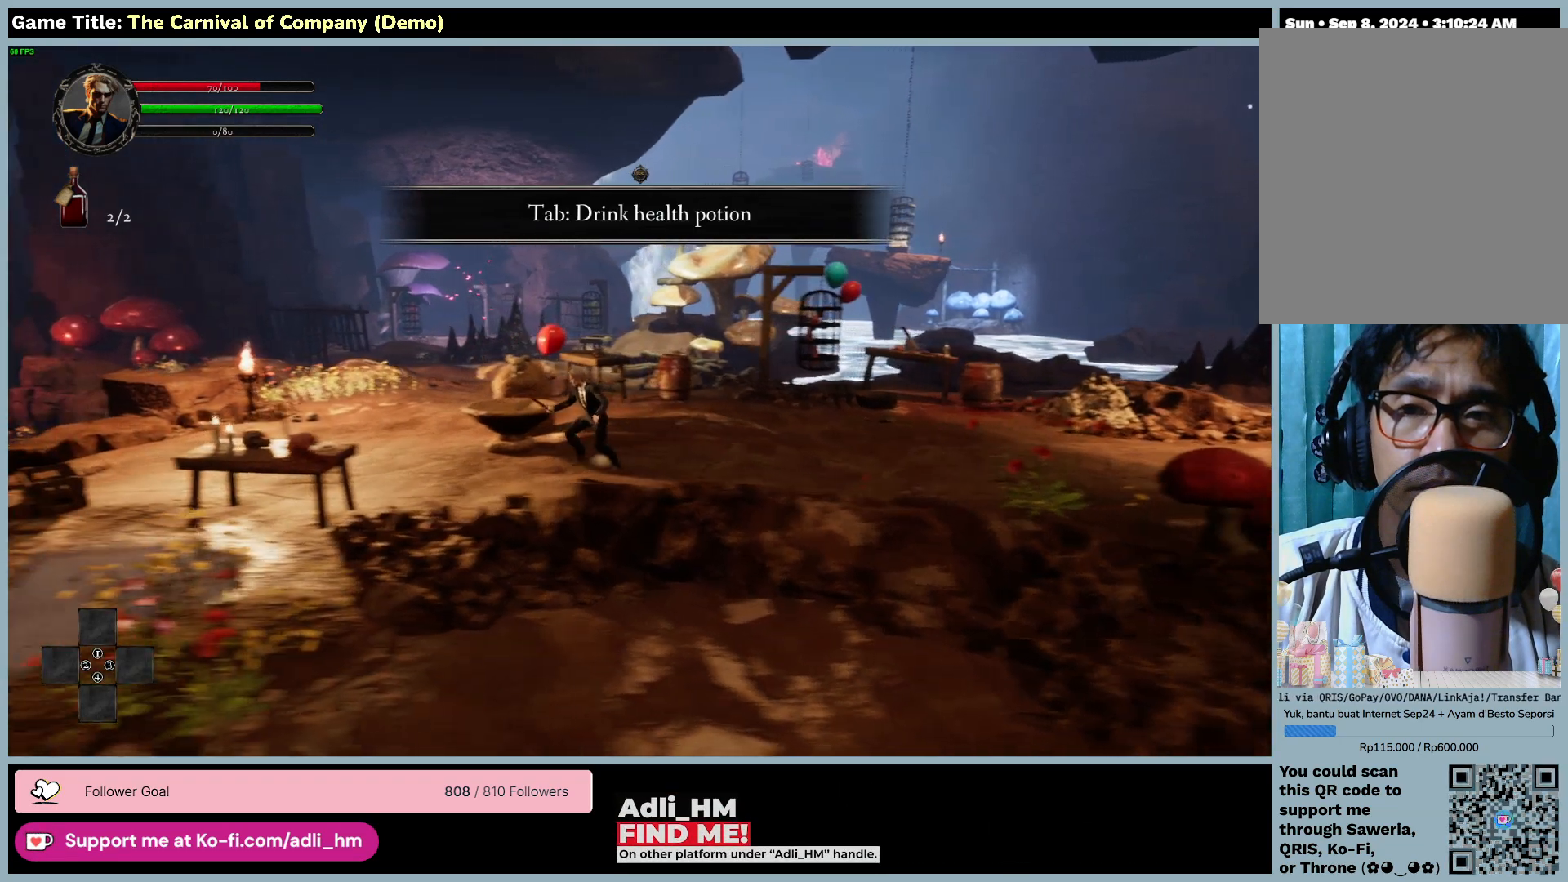
{"keys": ["e"], "mouse": [], "events": [[350, "a", "up"], [433, "e", "down"]]}
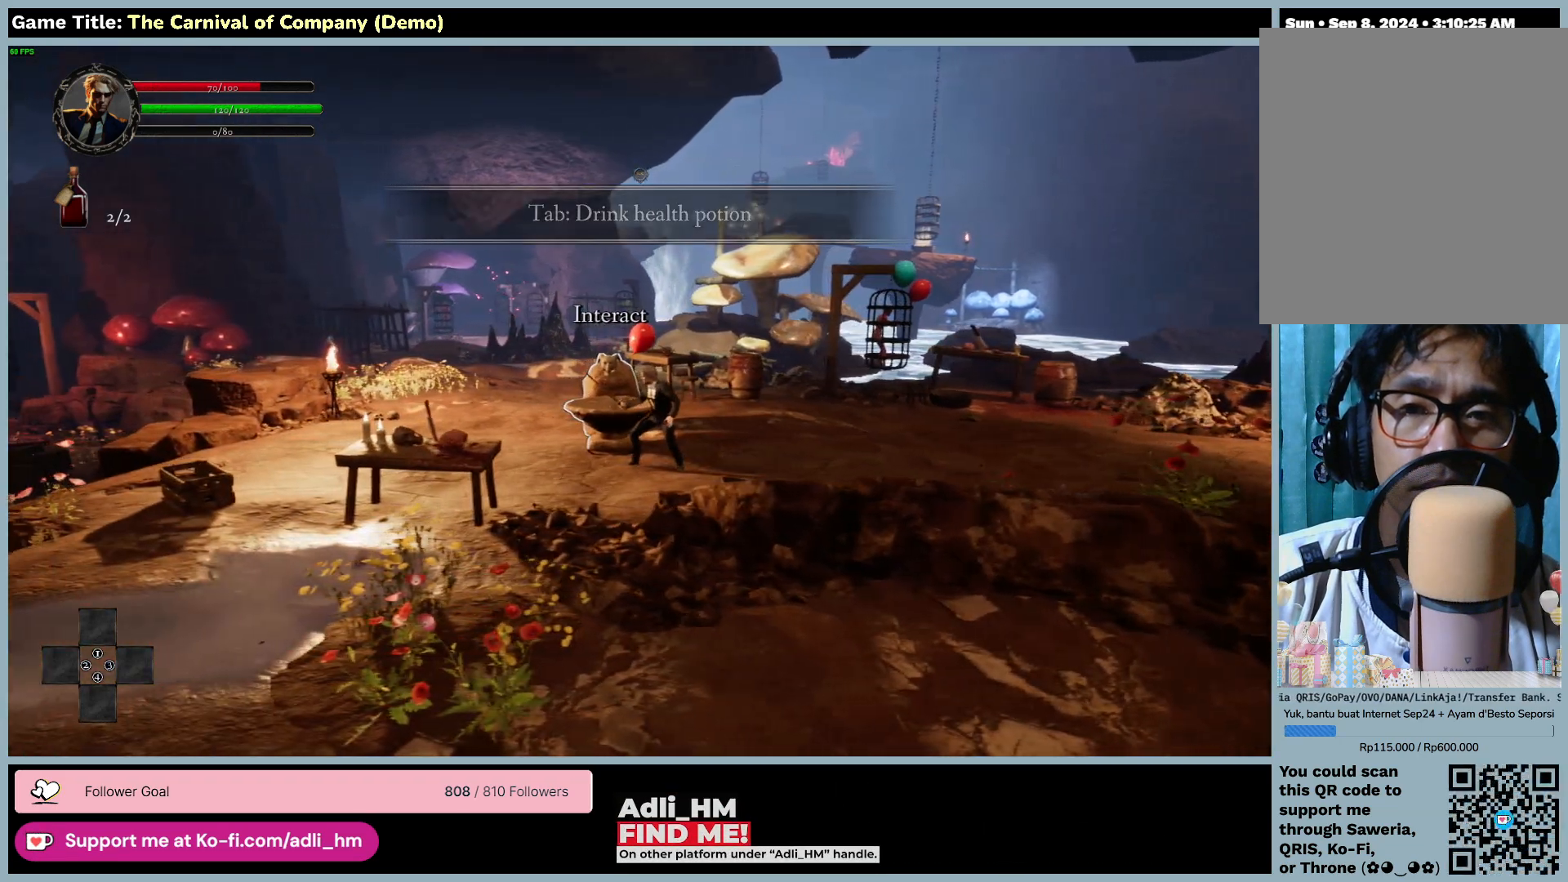
{"keys": [], "mouse": [], "events": [[467, "e", "up"]]}
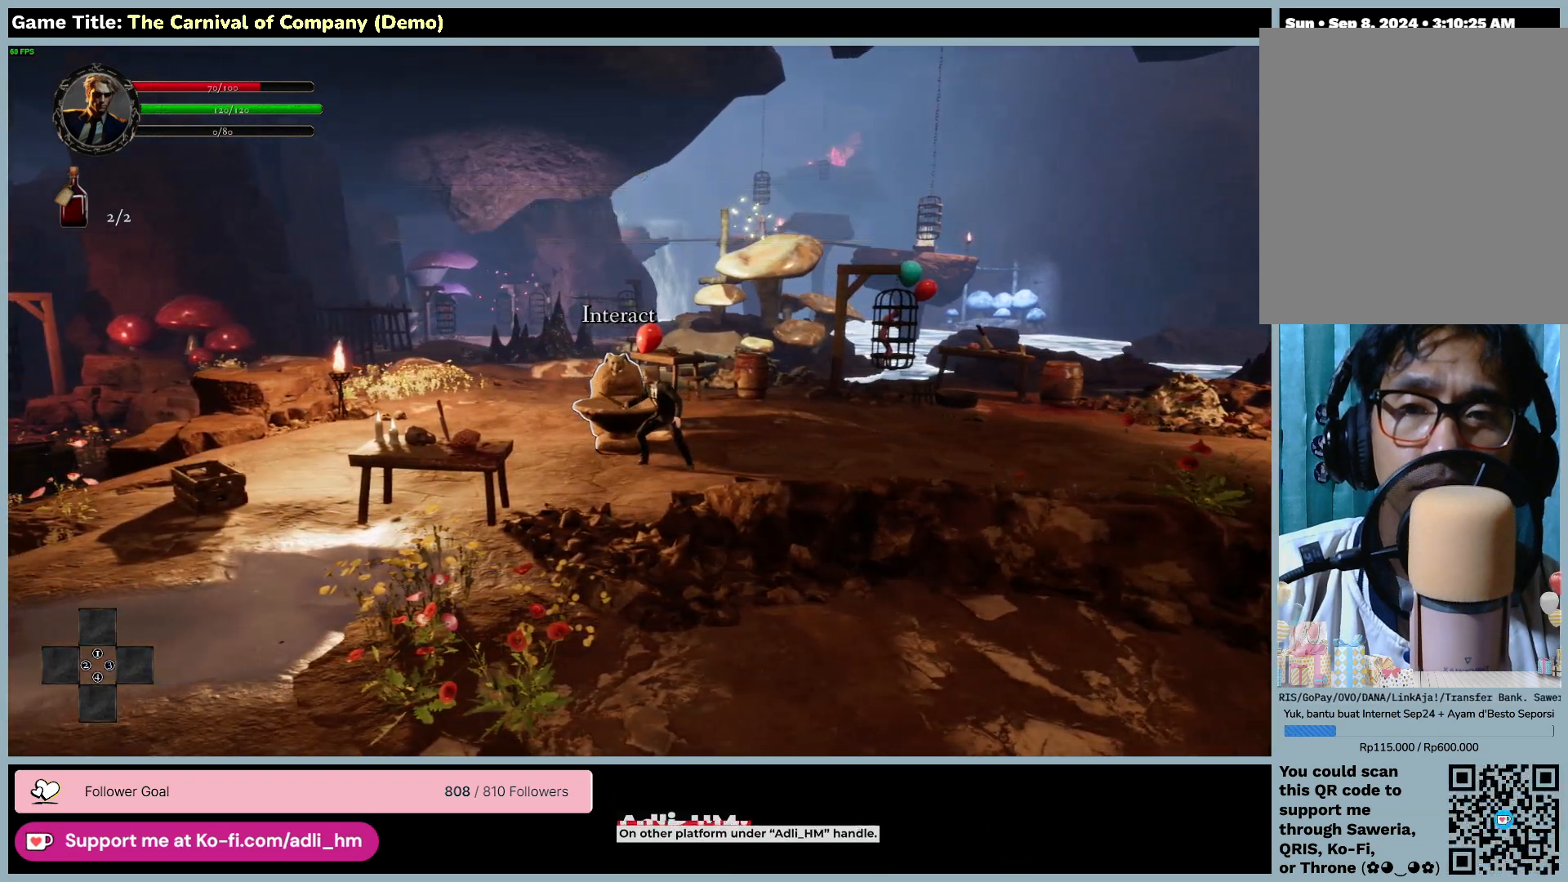
{"keys": ["e"], "mouse": [], "events": [[467, "e", "down"]]}
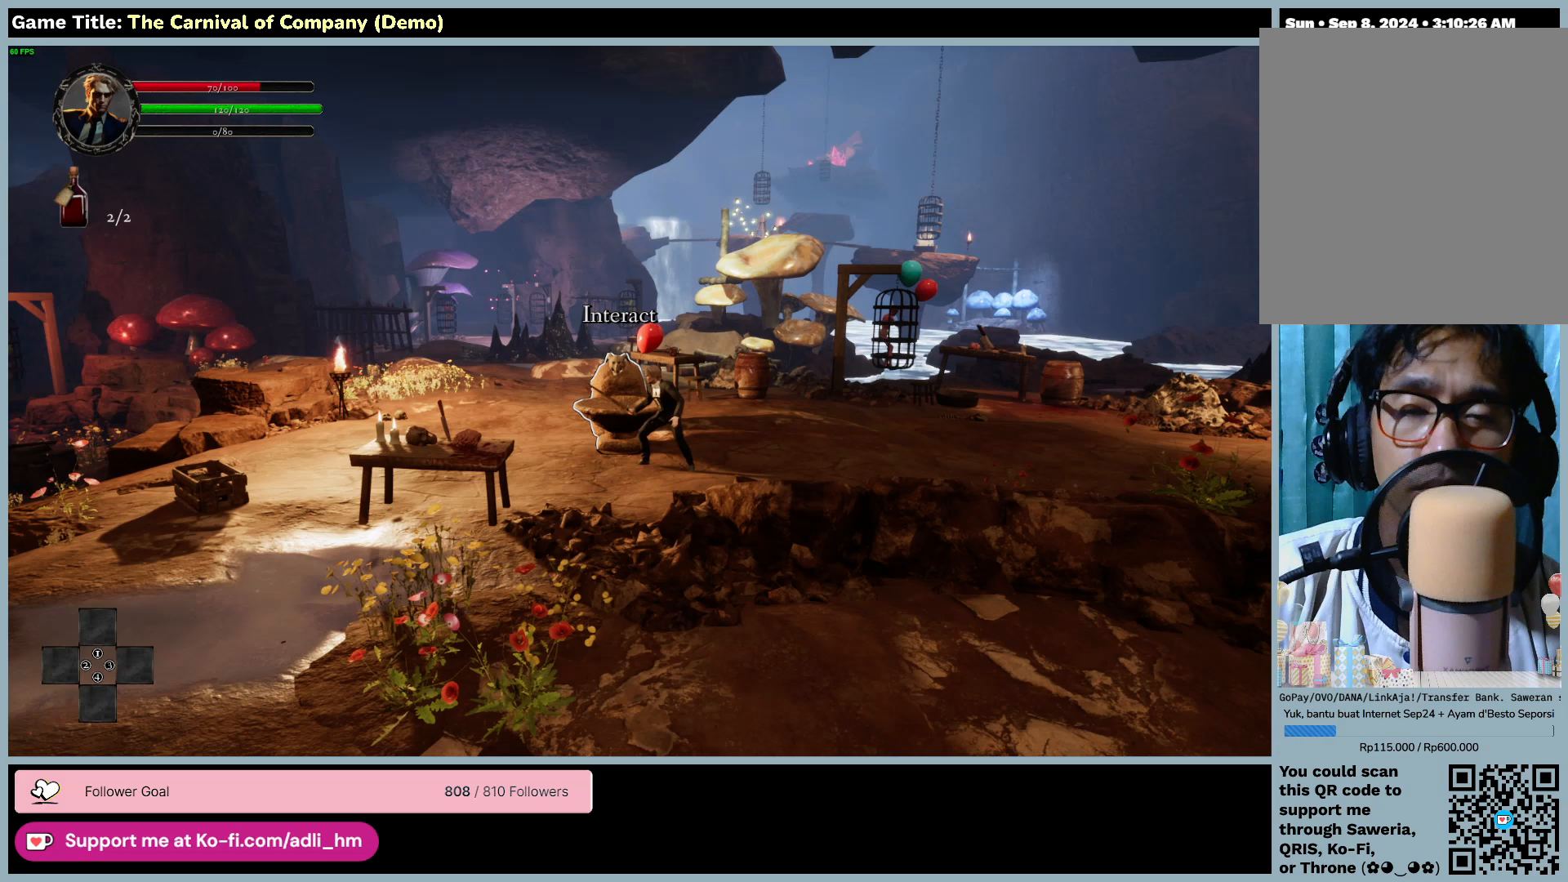
{"keys": ["e"], "mouse": [], "events": []}
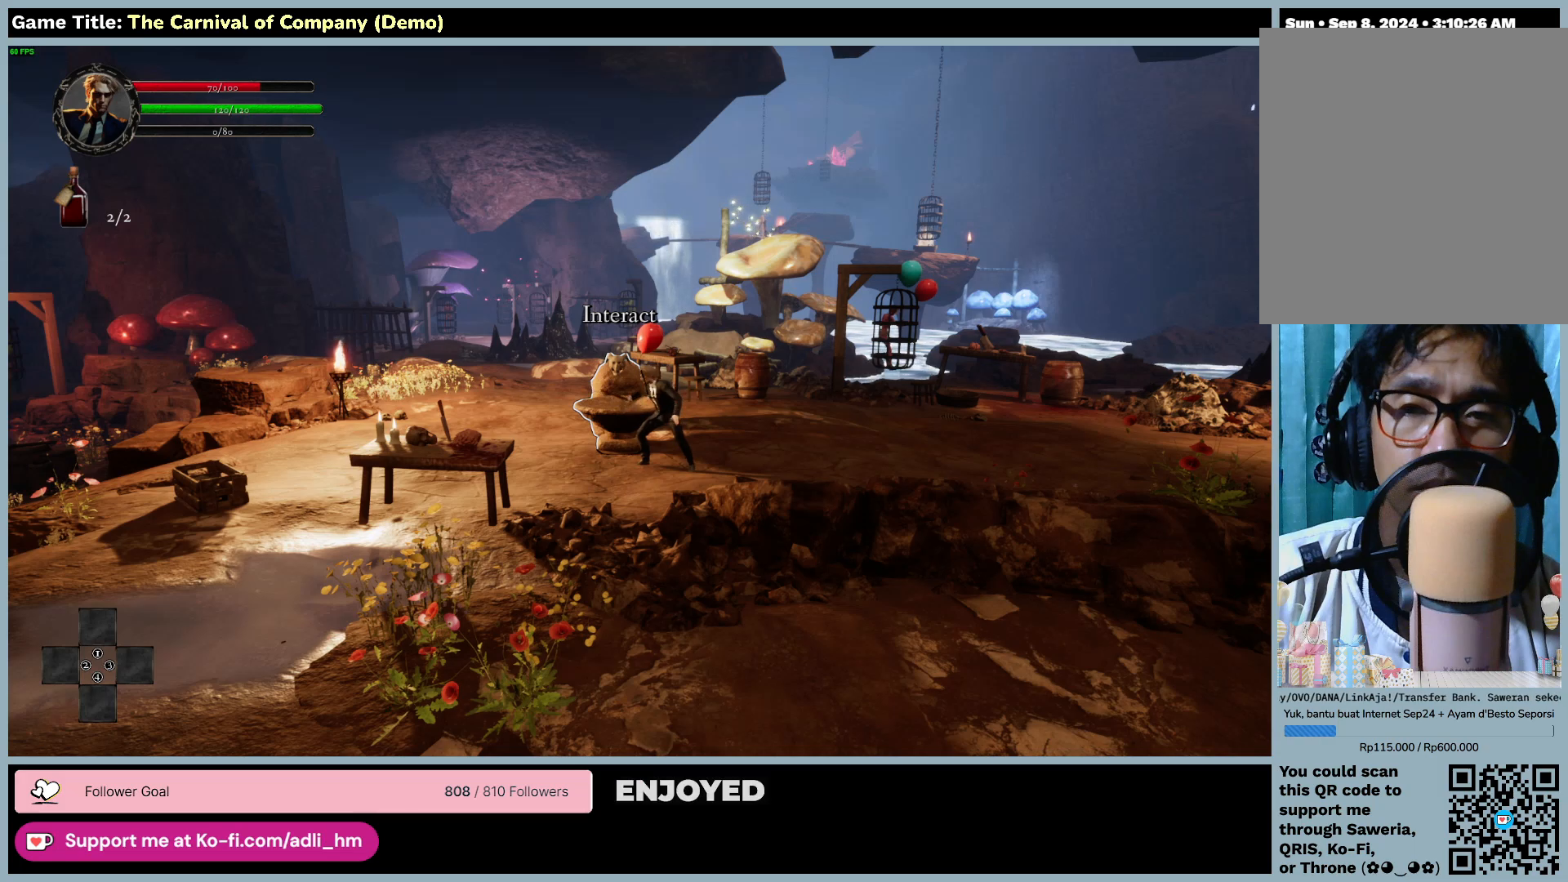
{"keys": ["e"], "mouse": [], "events": []}
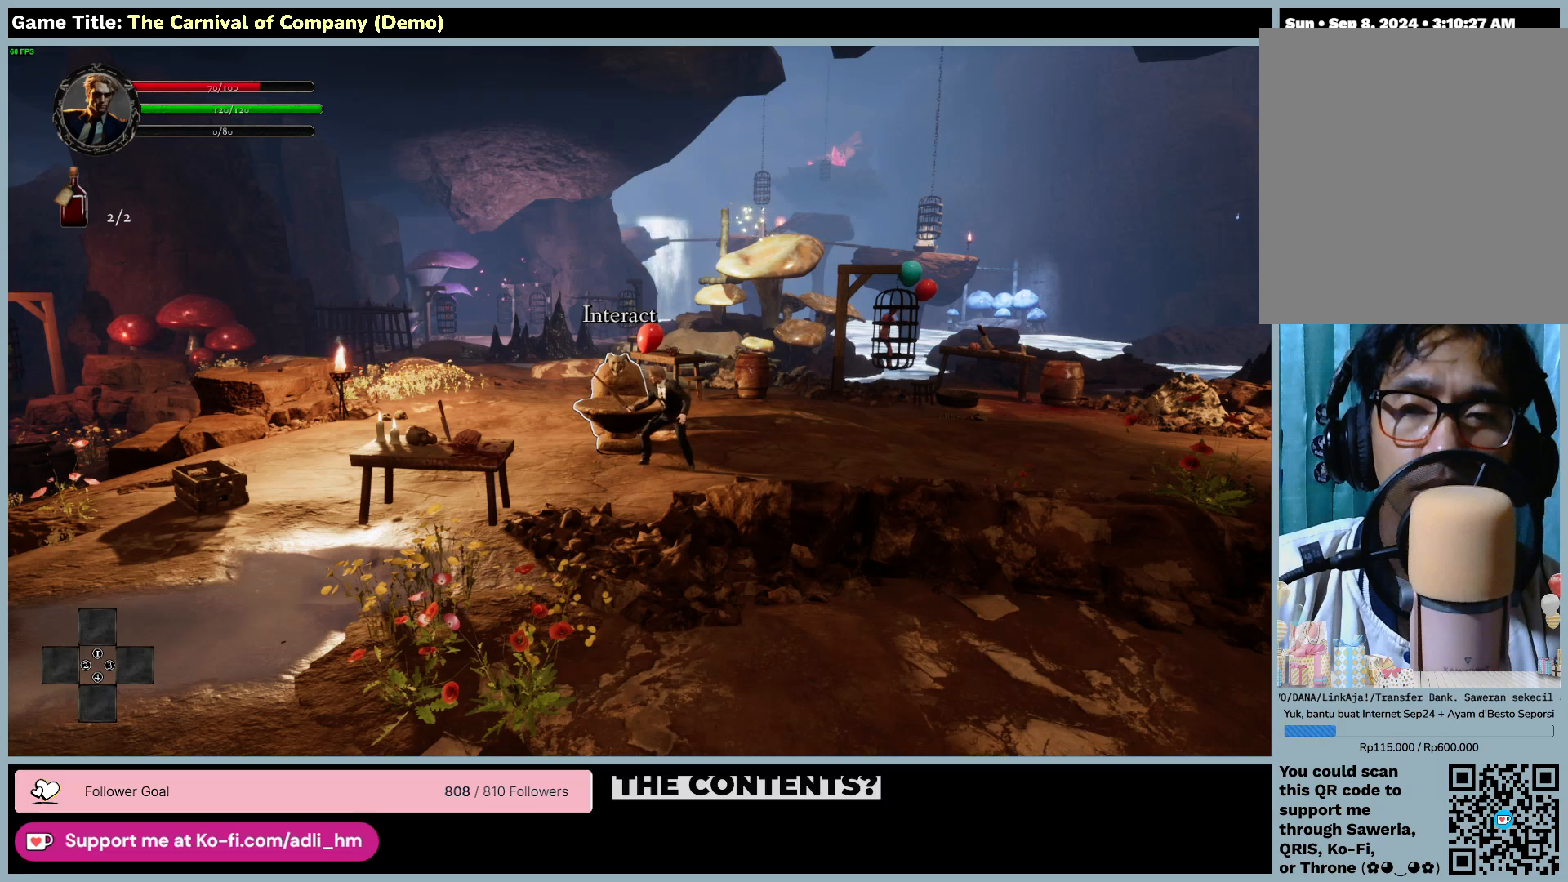
{"keys": ["e"], "mouse": [], "events": []}
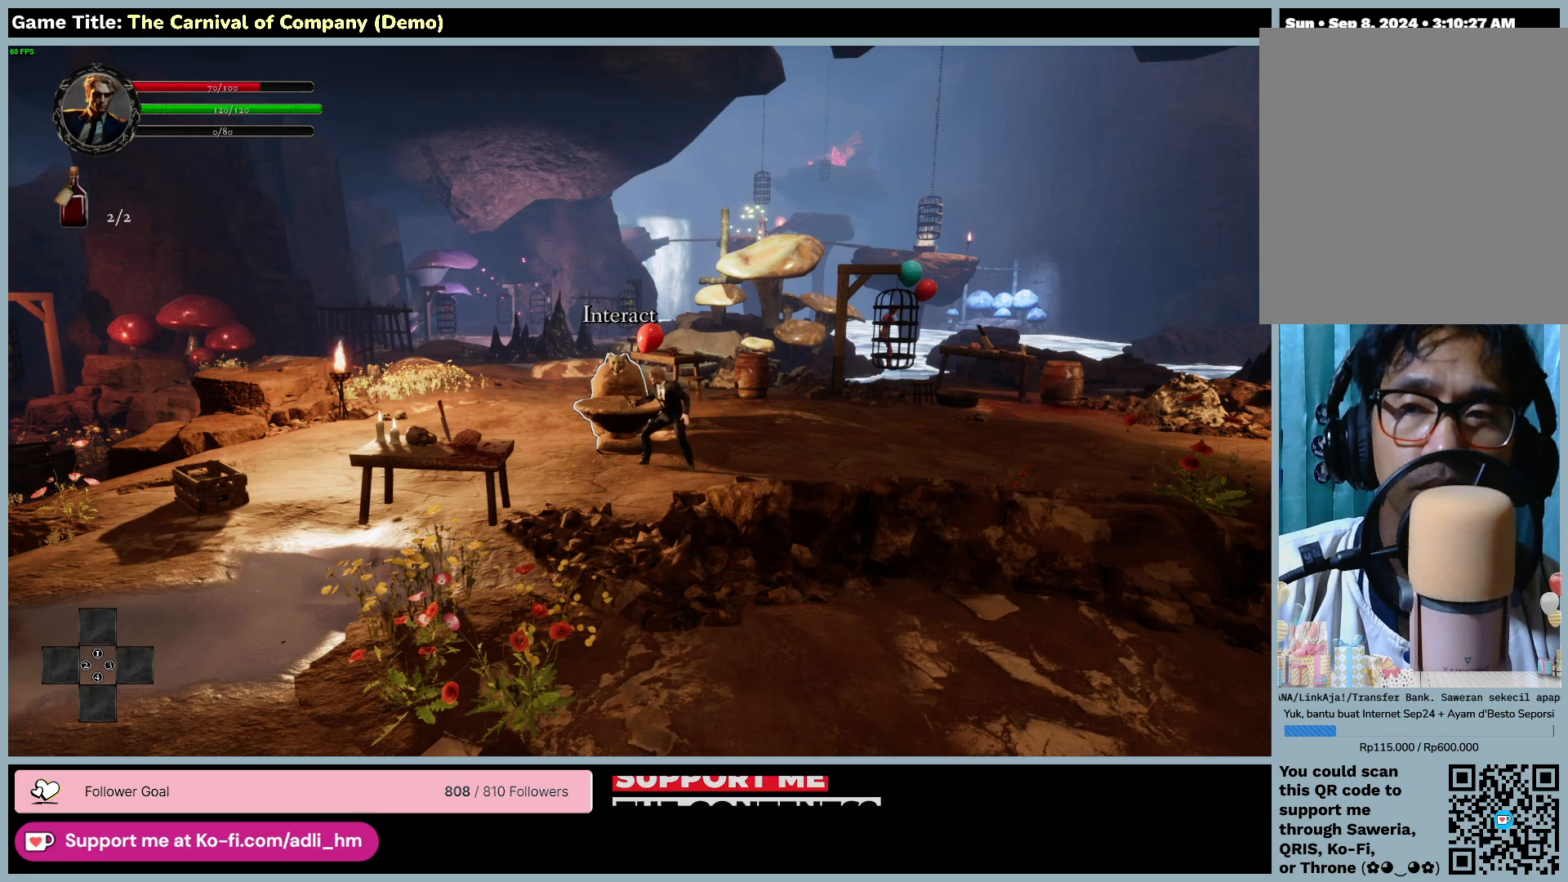
{"keys": ["e"], "mouse": [], "events": []}
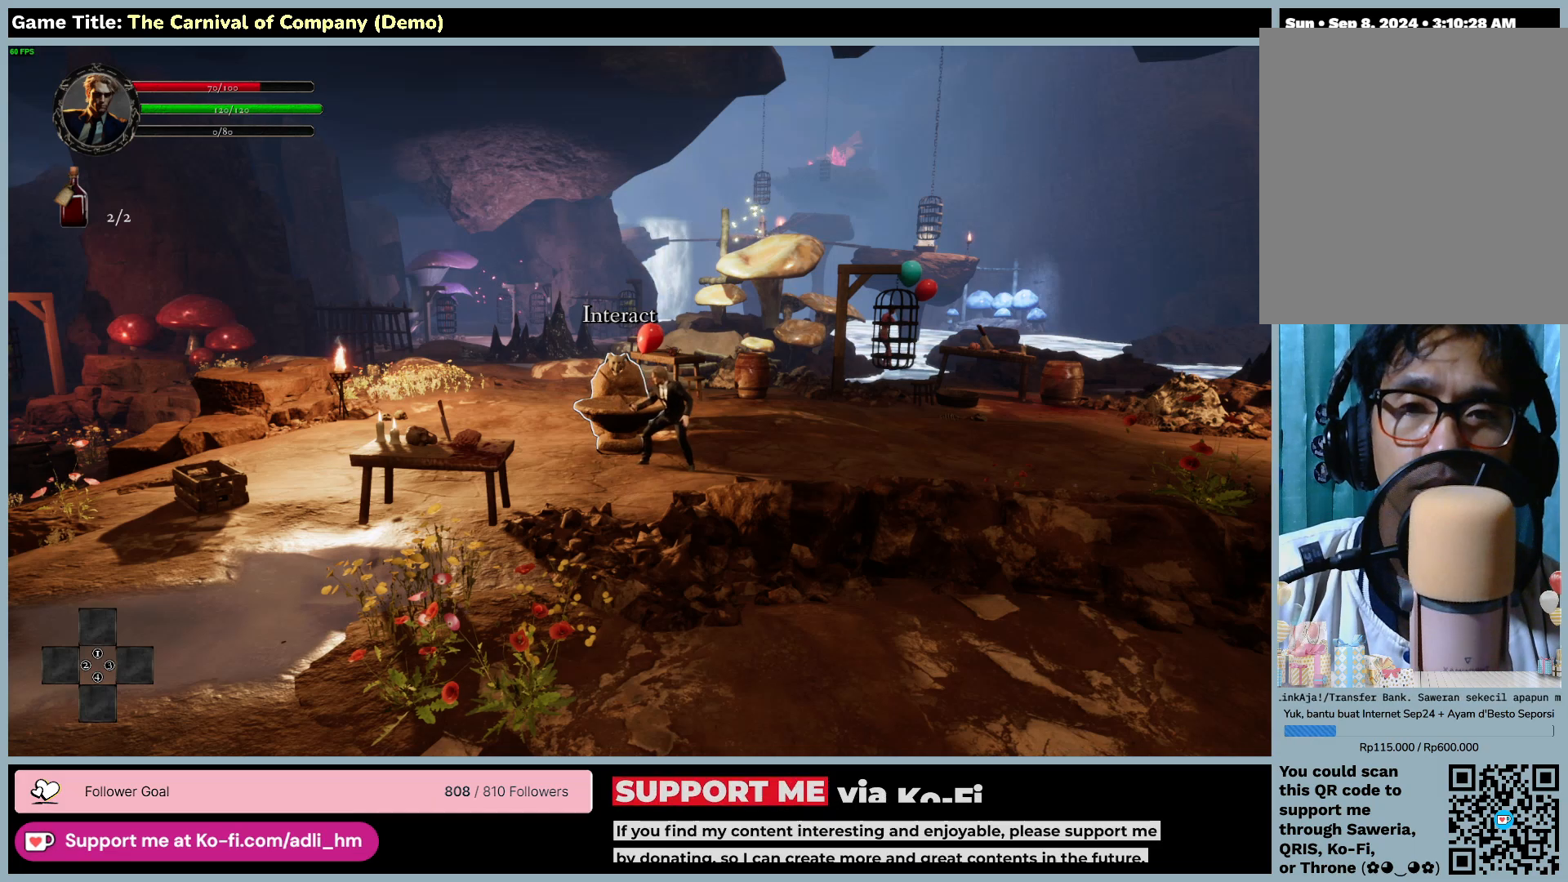
{"keys": [], "mouse": [], "events": [[217, "e", "up"]]}
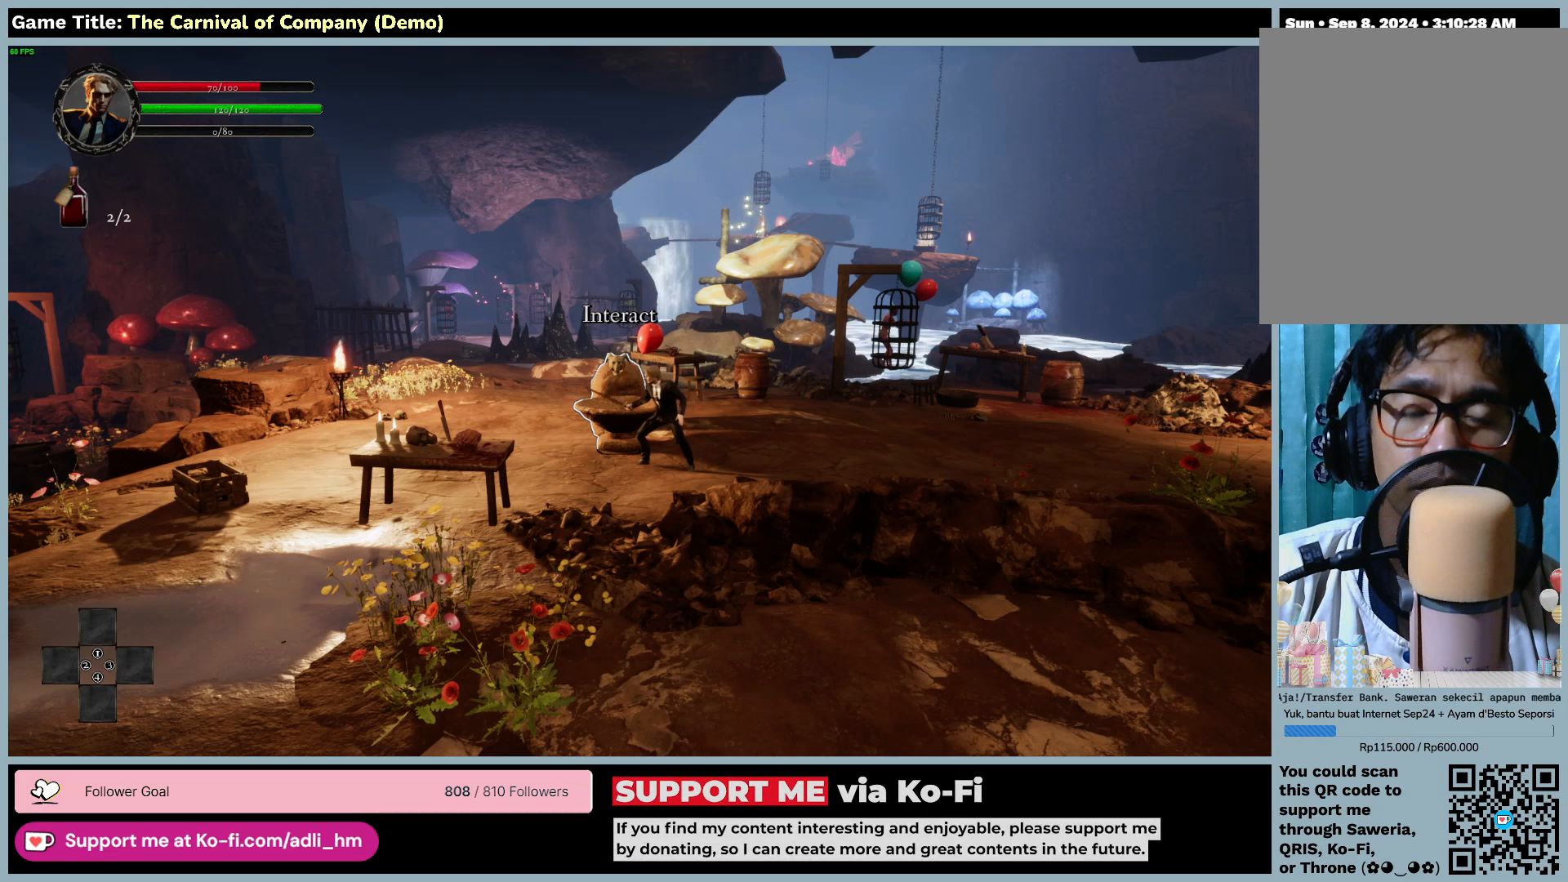
{"keys": ["d"], "mouse": [], "events": [[117, "d", "down"]]}
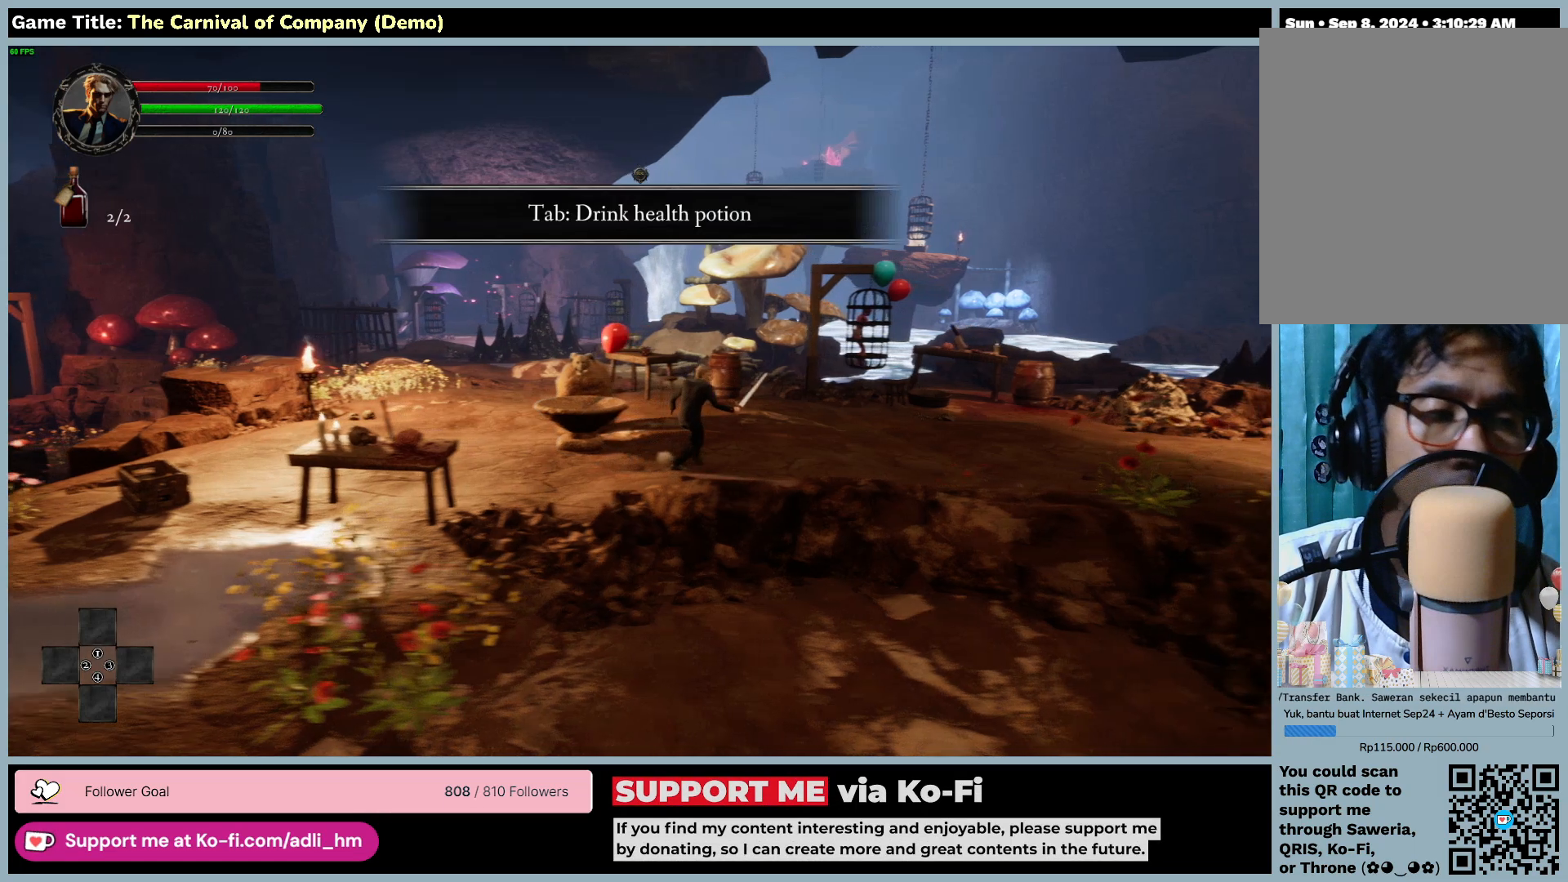
{"keys": ["d"], "mouse": [], "events": []}
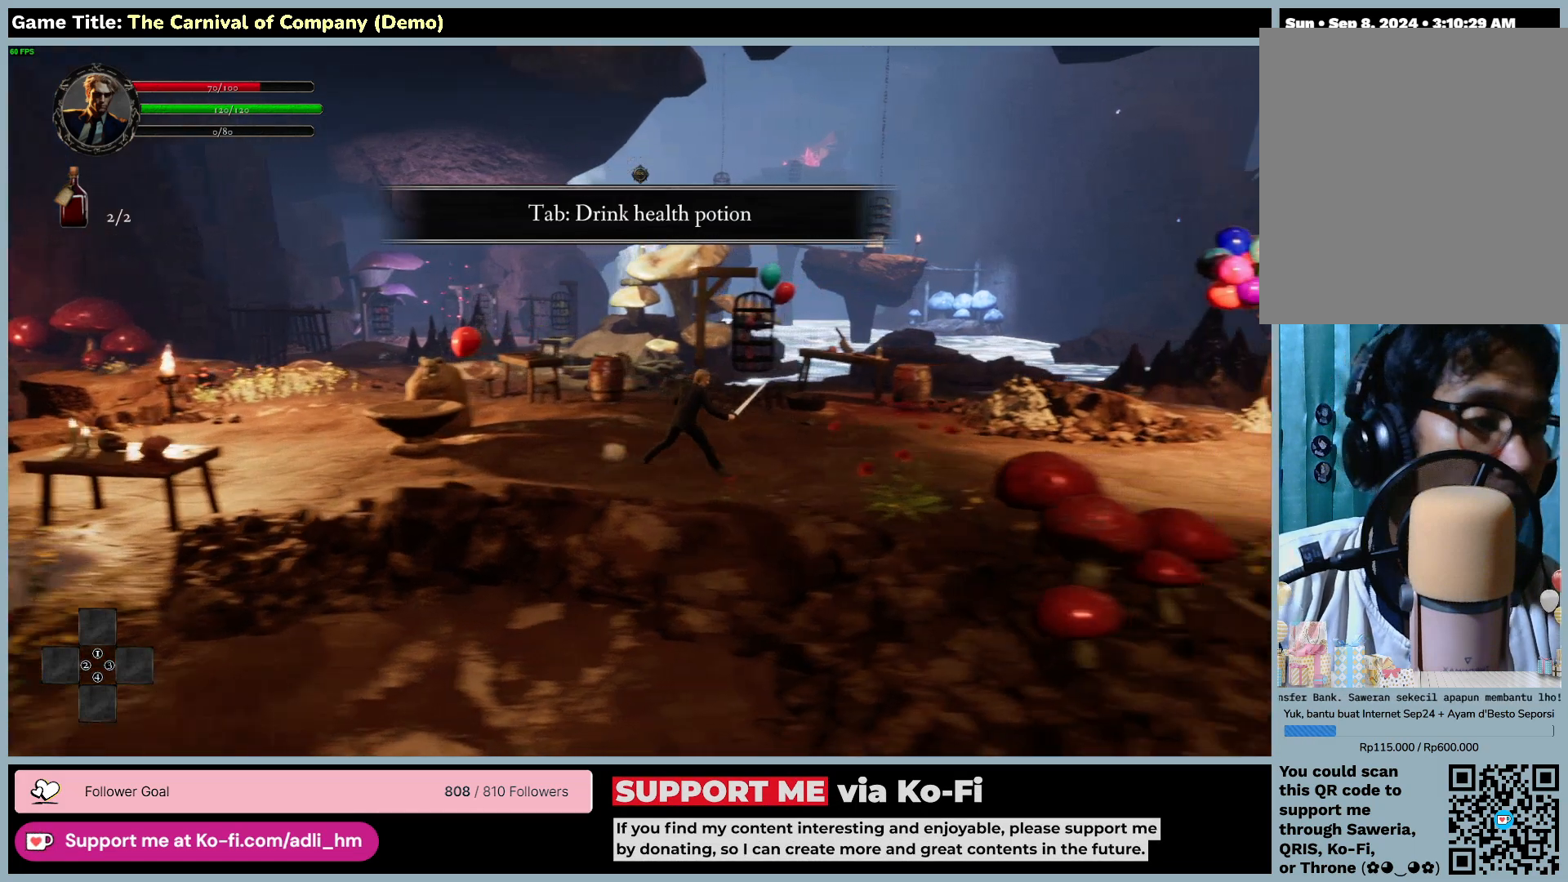
{"keys": [], "mouse": [], "events": [[367, "d", "up"]]}